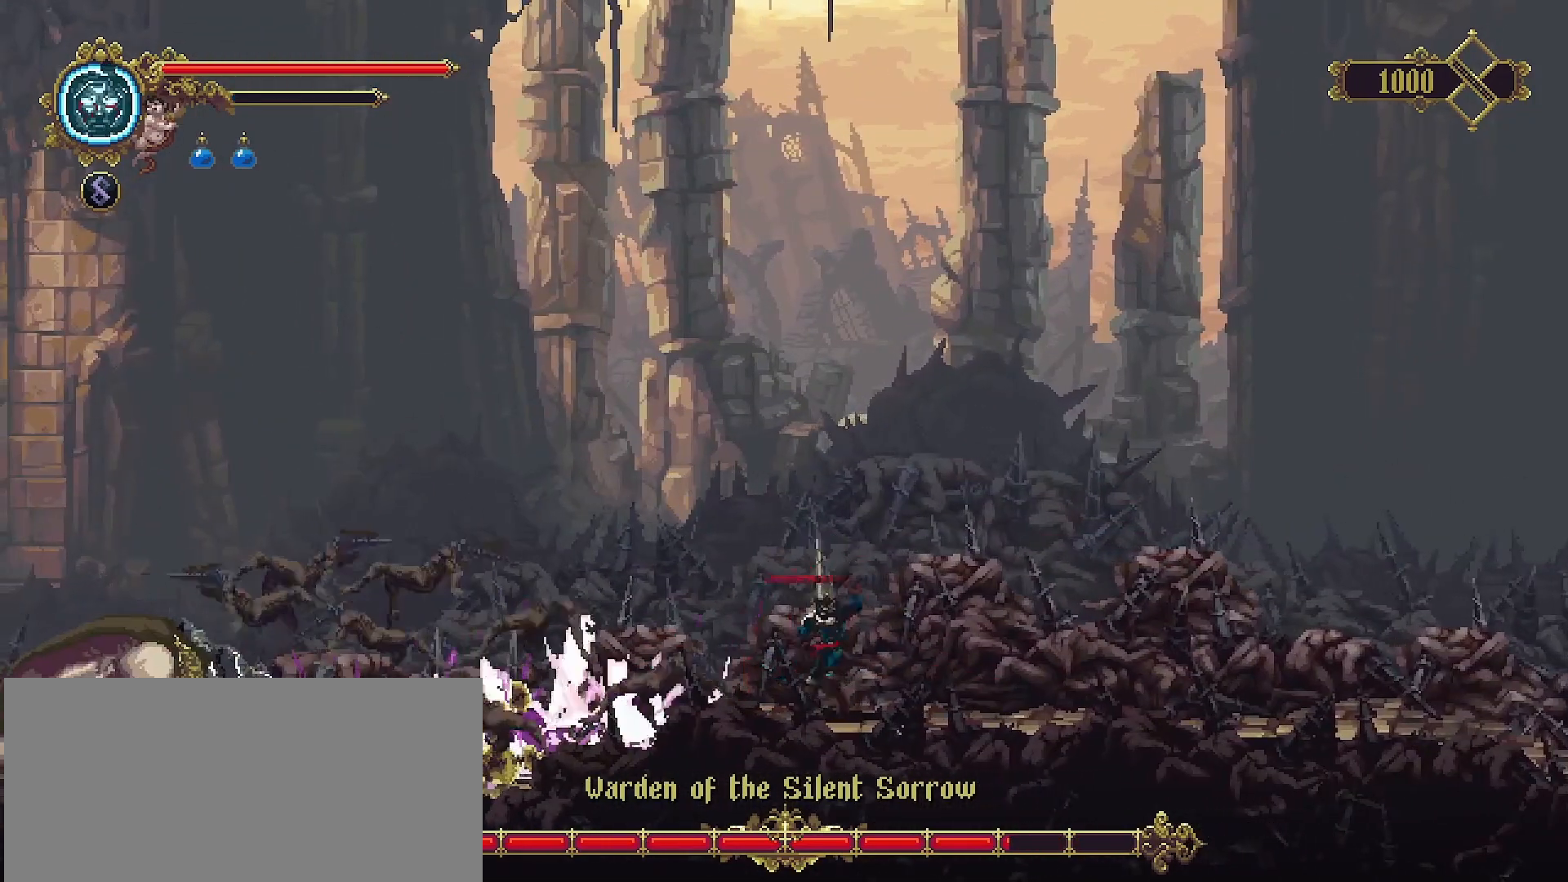
Gameplay with a controller (PlayStation layout); each line is a JSON object with the inputs held at the frame after it. "events" lists button and stick changes between this image and that frame as [ms after this image, input, new state], when the widget could be followed in between. Not read: L1.
{"buttons": ["CROSS"], "left_stick": "up-left", "right_stick": "center", "events": [[133, "left_stick", "left"], [367, "left_stick", "up-left"]]}
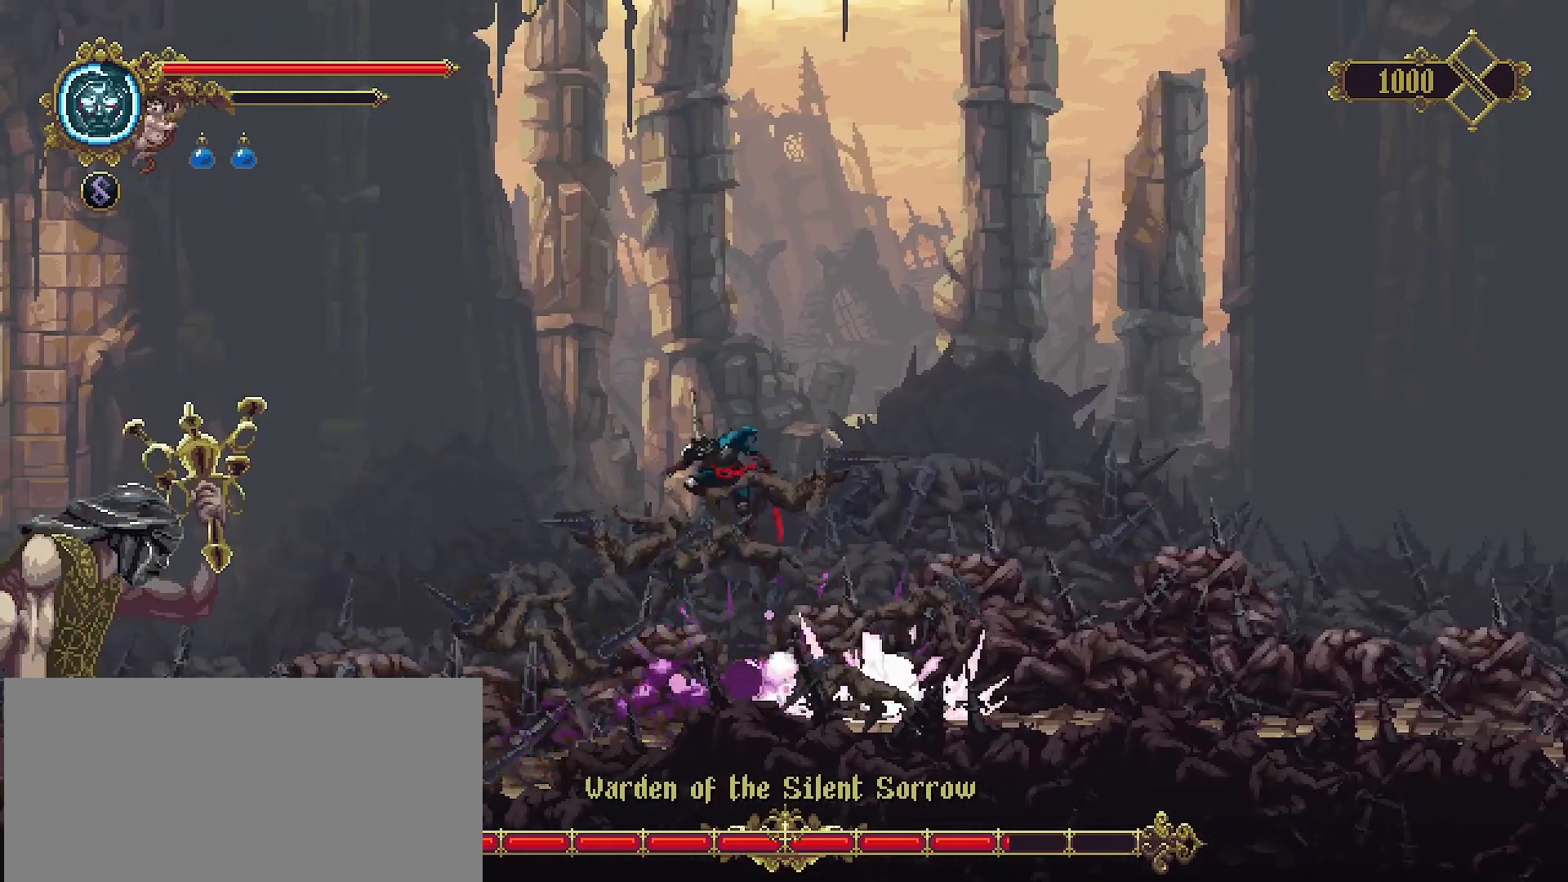
{"buttons": [], "left_stick": "up-left", "right_stick": "center", "events": [[133, "CROSS", "up"]]}
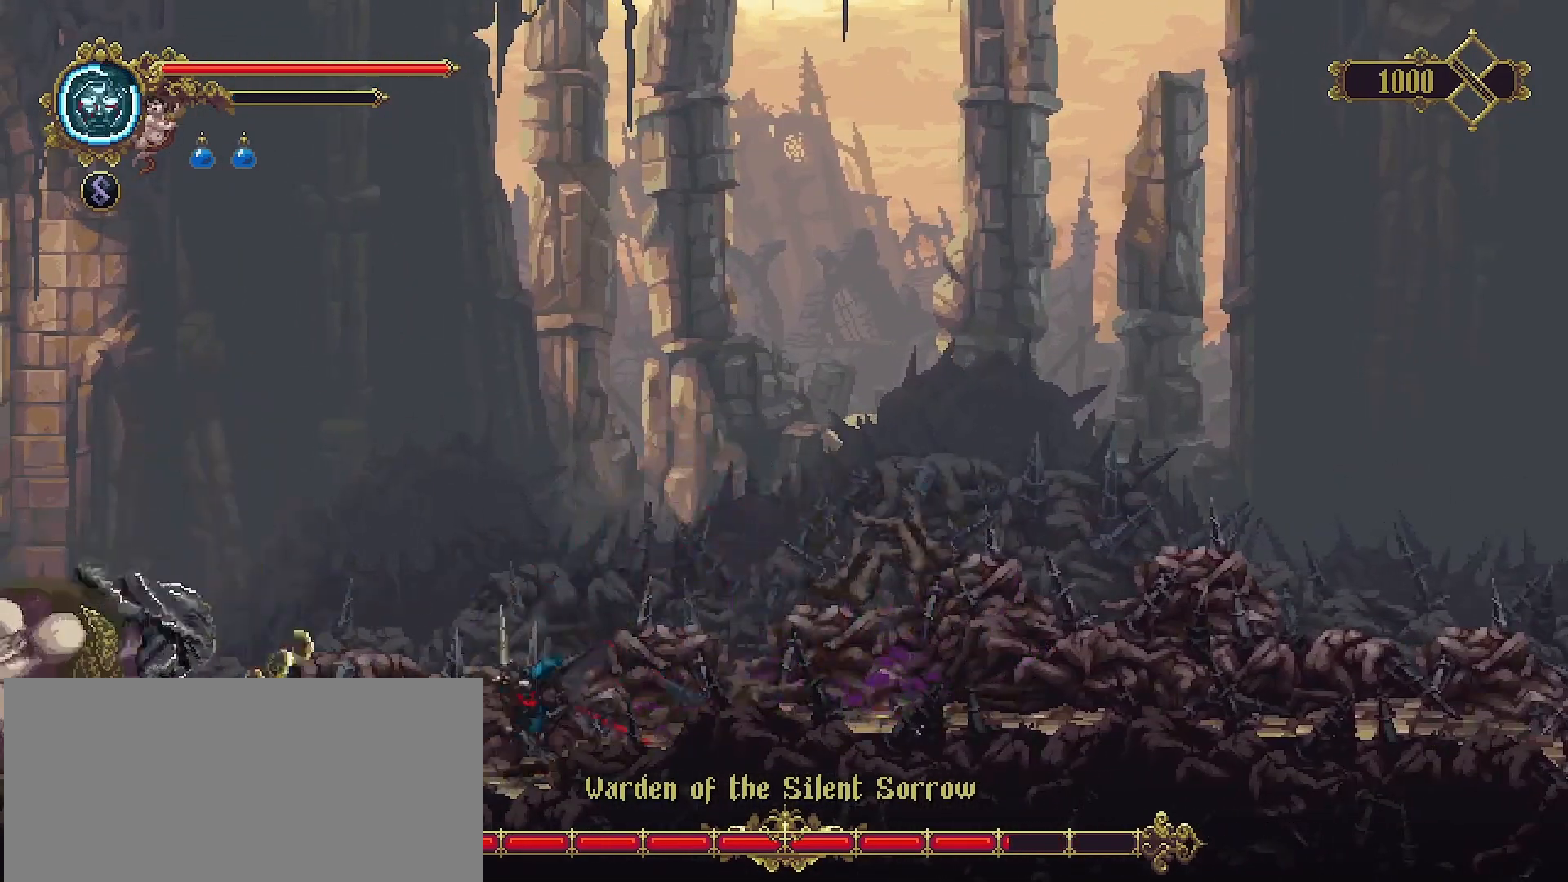
{"buttons": [], "left_stick": "up-left", "right_stick": "center", "events": []}
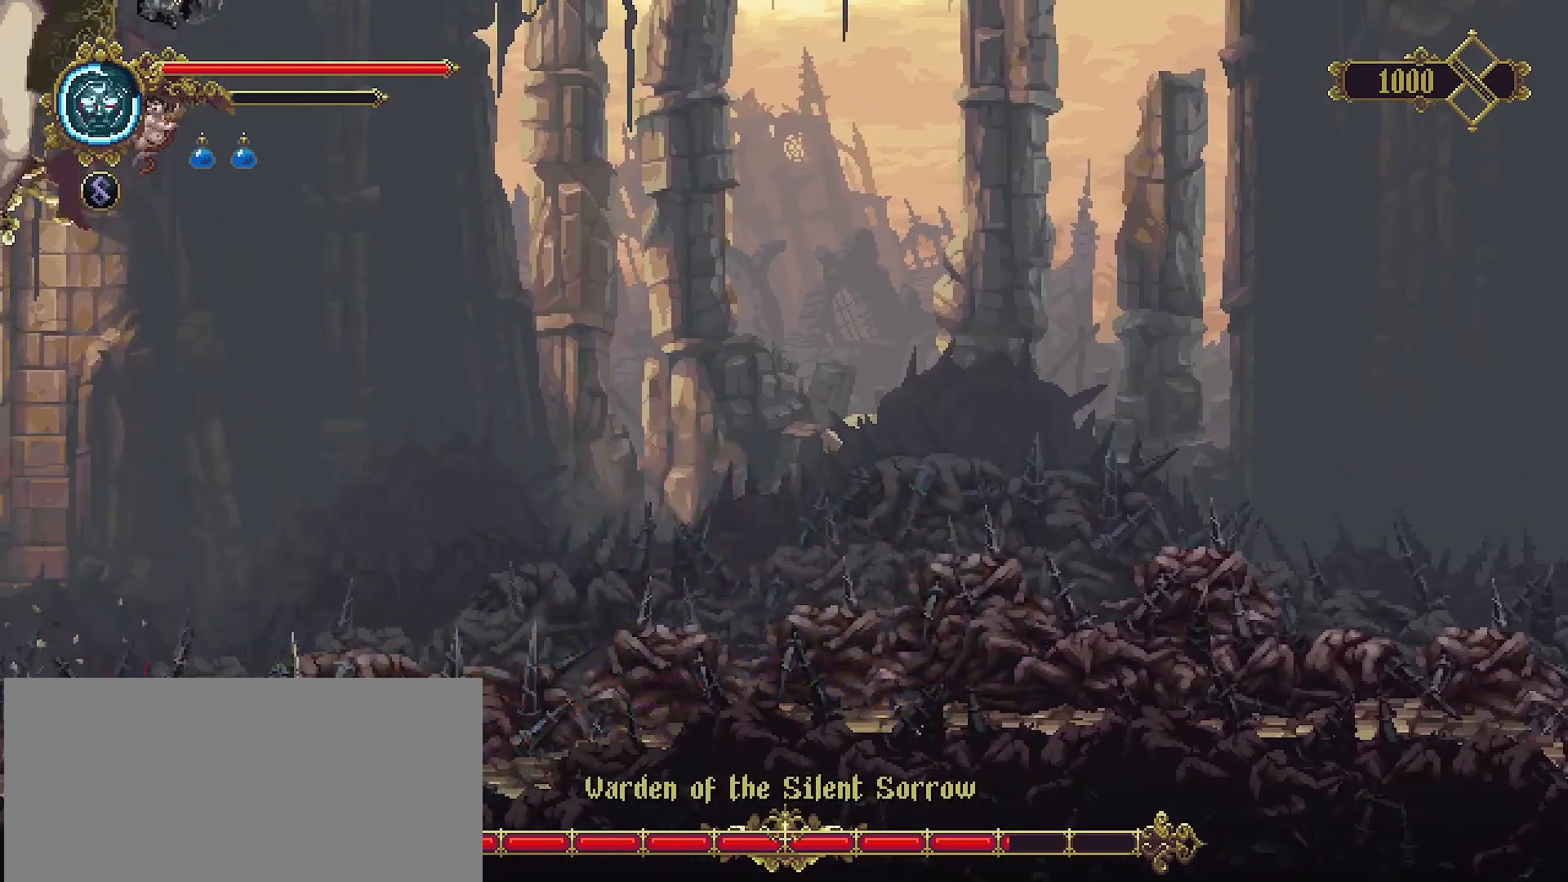
{"buttons": [], "left_stick": "right", "right_stick": "center", "events": [[300, "left_stick", "right"]]}
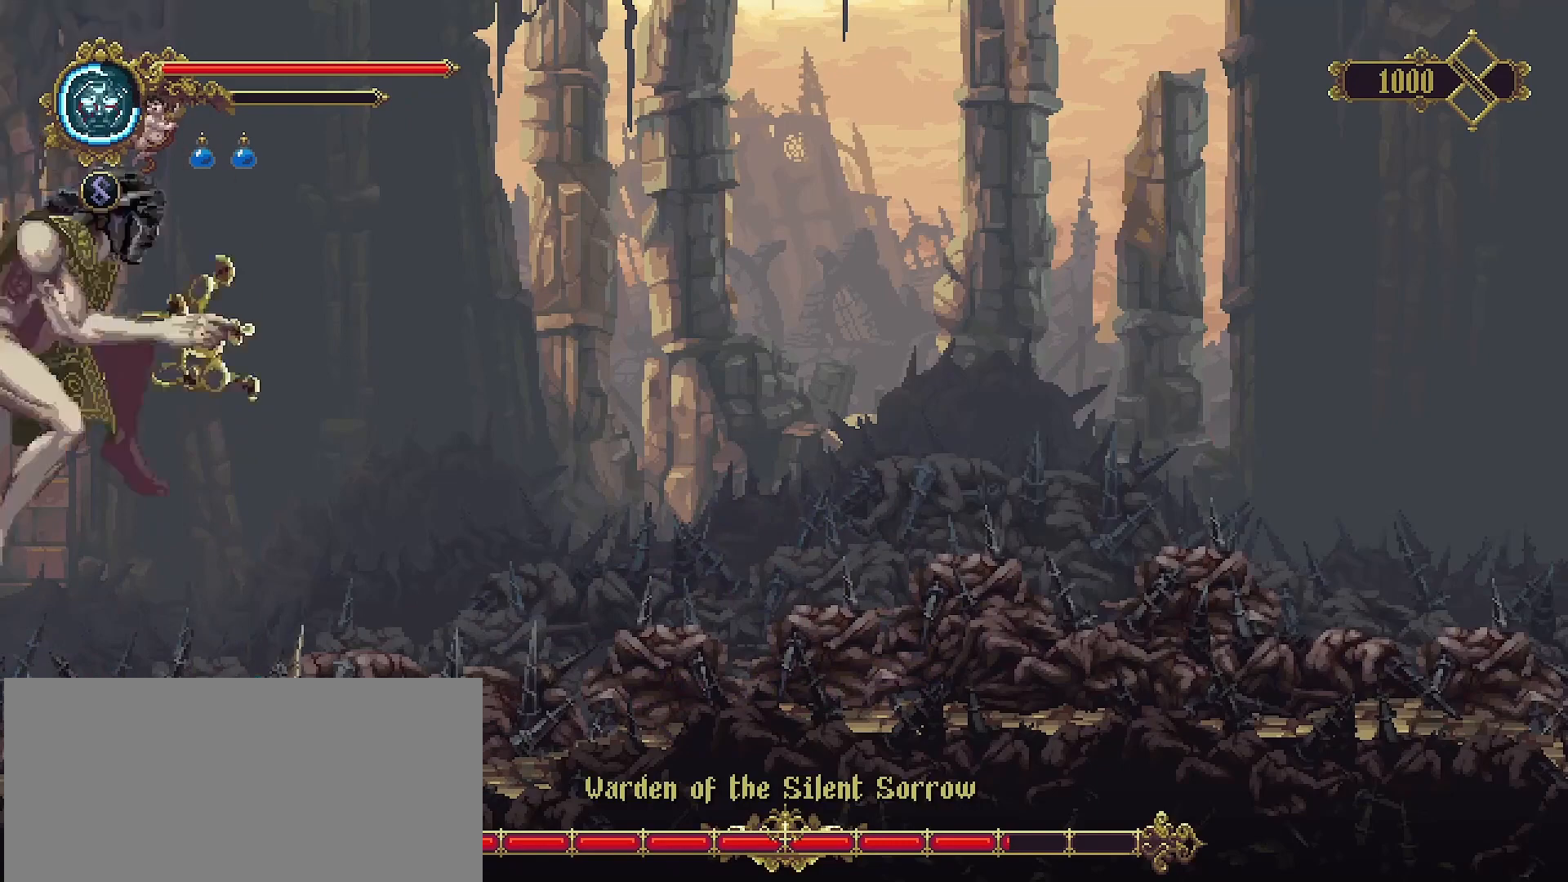
{"buttons": ["SQUARE"], "left_stick": "center", "right_stick": "center", "events": [[233, "left_stick", "left"], [300, "SQUARE", "down"], [333, "left_stick", "center"], [400, "SQUARE", "up"], [467, "SQUARE", "down"]]}
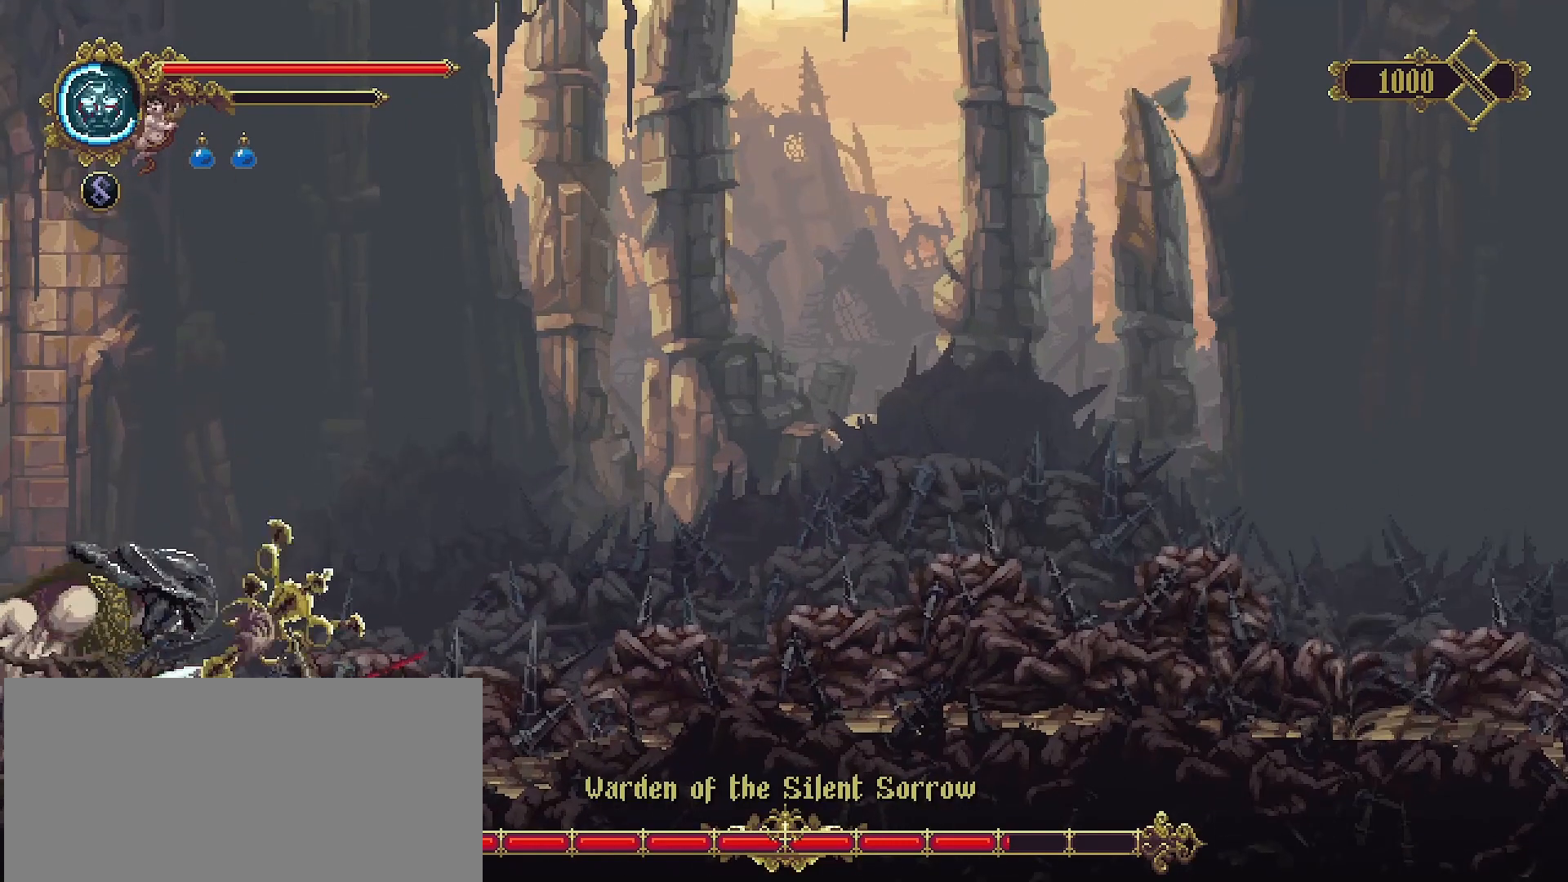
{"buttons": [], "left_stick": "left", "right_stick": "center", "events": [[67, "SQUARE", "up"], [133, "SQUARE", "down"], [167, "left_stick", "left"], [200, "SQUARE", "up"], [300, "SQUARE", "down"], [367, "SQUARE", "up"]]}
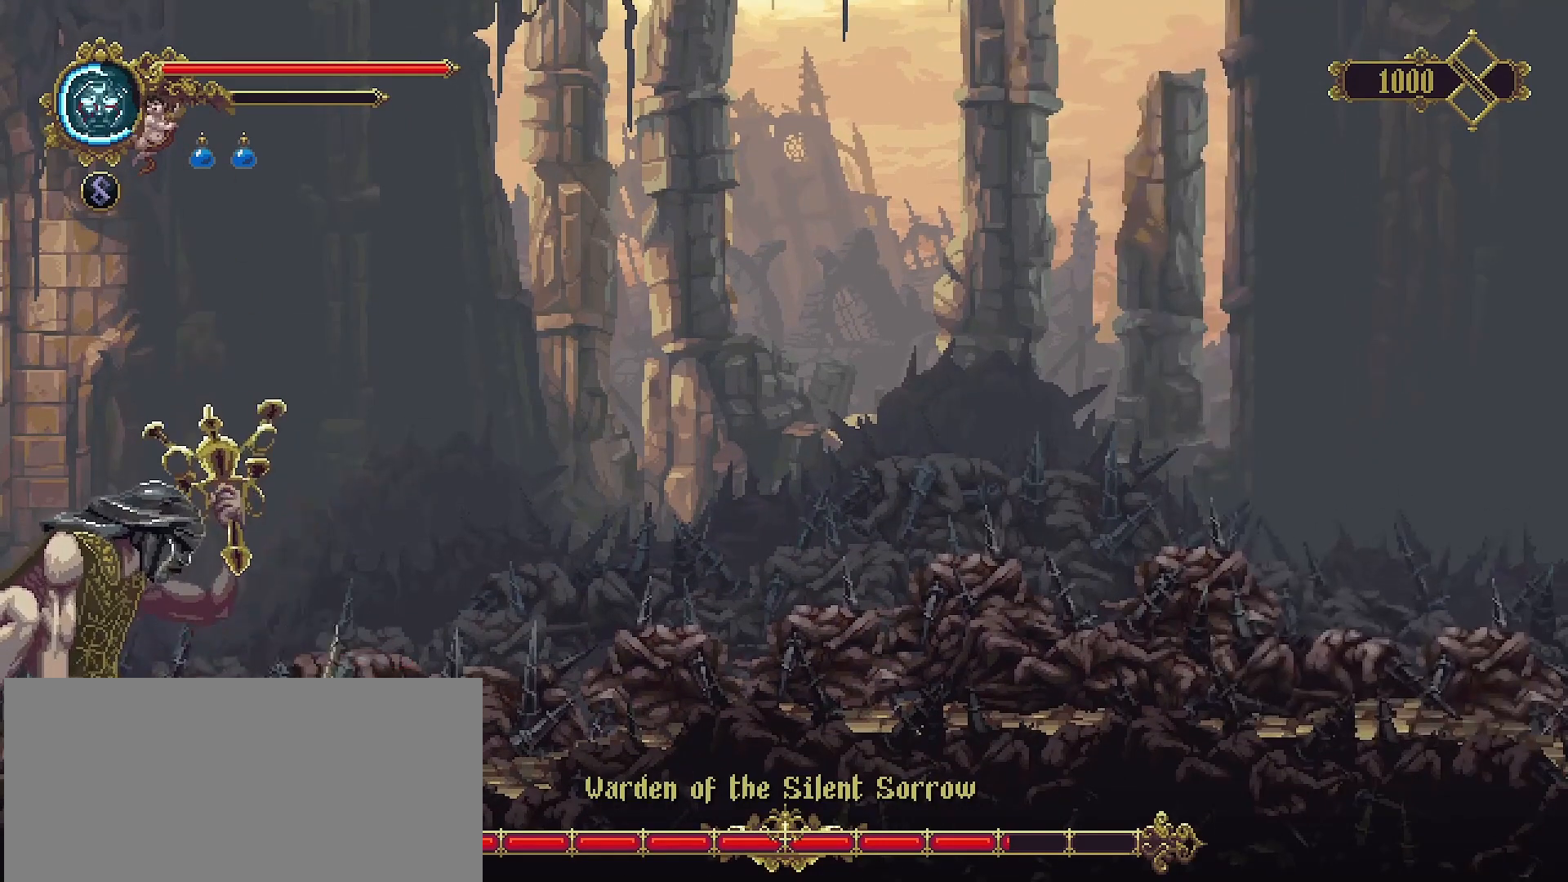
{"buttons": [], "left_stick": "left", "right_stick": "center", "events": [[267, "SQUARE", "down"], [300, "left_stick", "center"], [400, "SQUARE", "up"], [467, "left_stick", "left"]]}
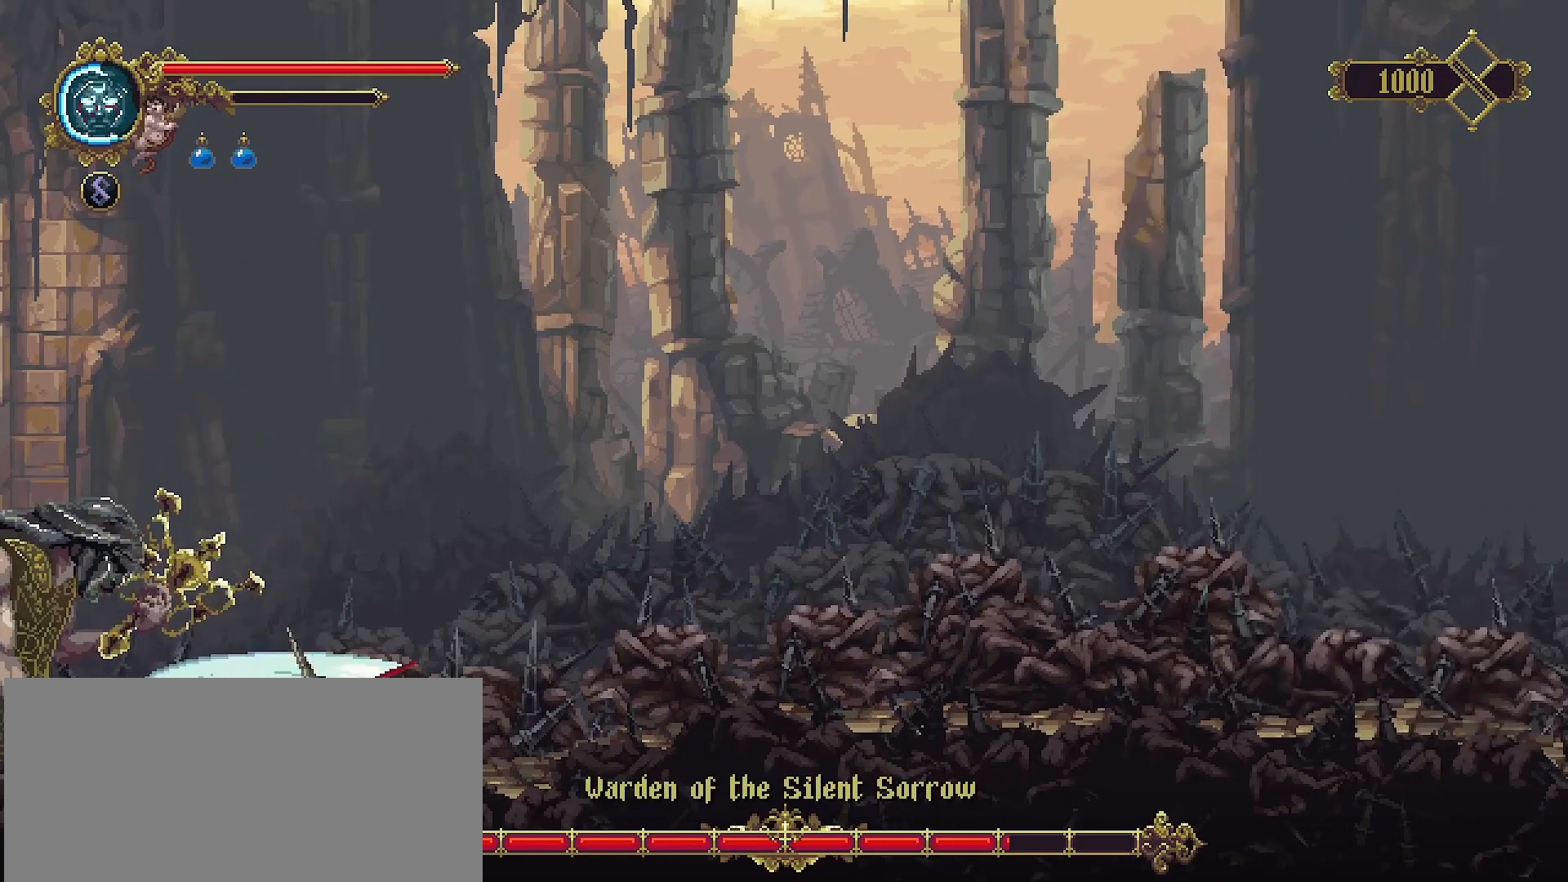
{"buttons": ["R2"], "left_stick": "right", "right_stick": "center", "events": [[233, "left_stick", "center"], [433, "R2", "down"], [433, "left_stick", "right"]]}
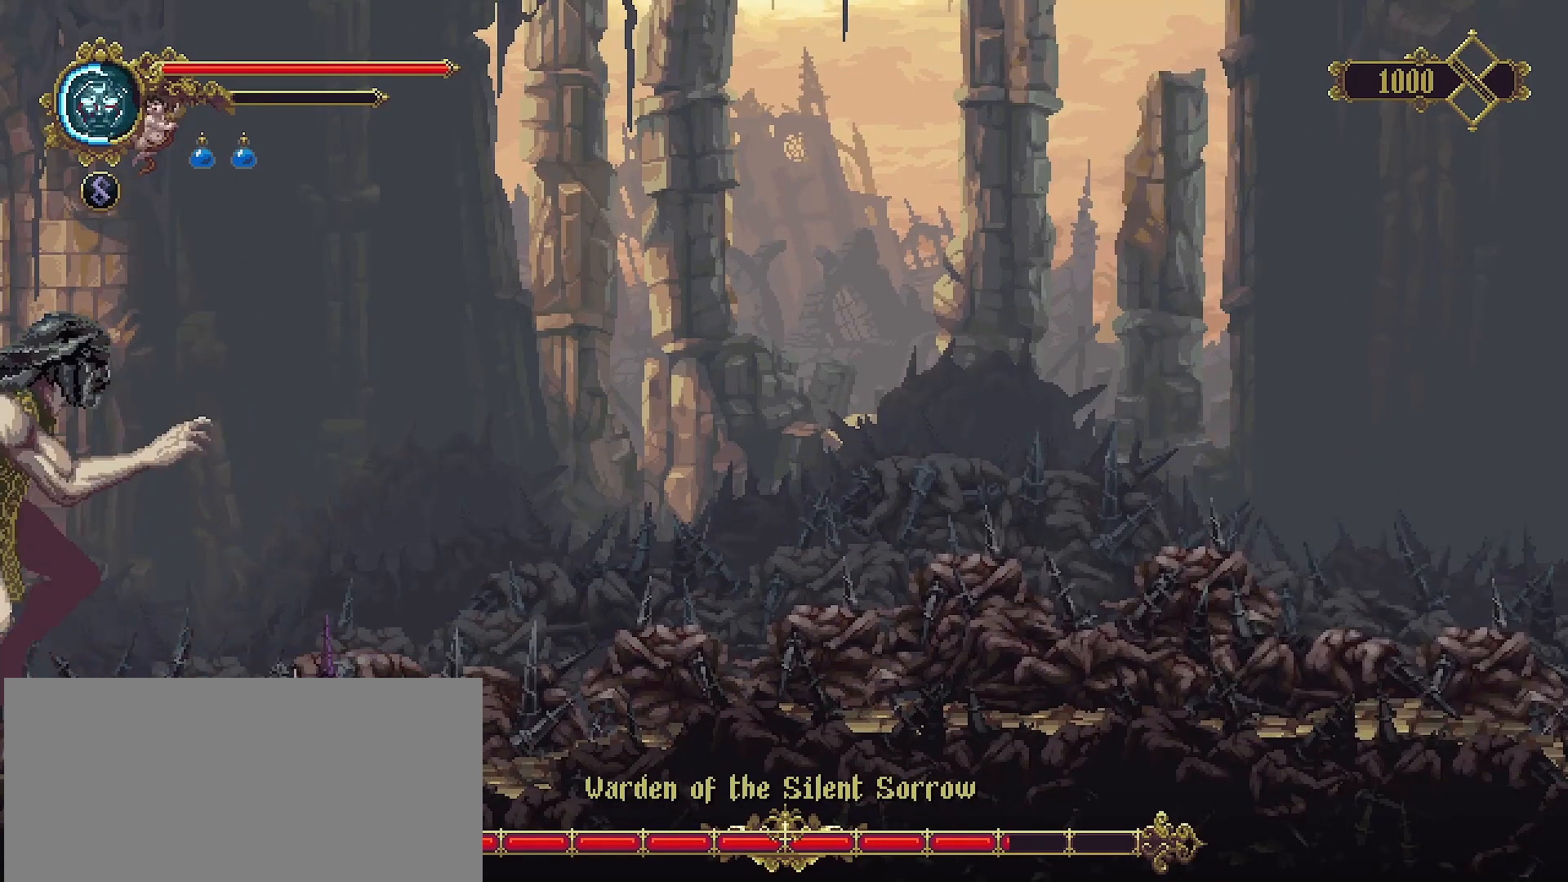
{"buttons": ["CROSS"], "left_stick": "left", "right_stick": "center", "events": [[333, "R2", "up"], [433, "CROSS", "down"], [467, "left_stick", "left"]]}
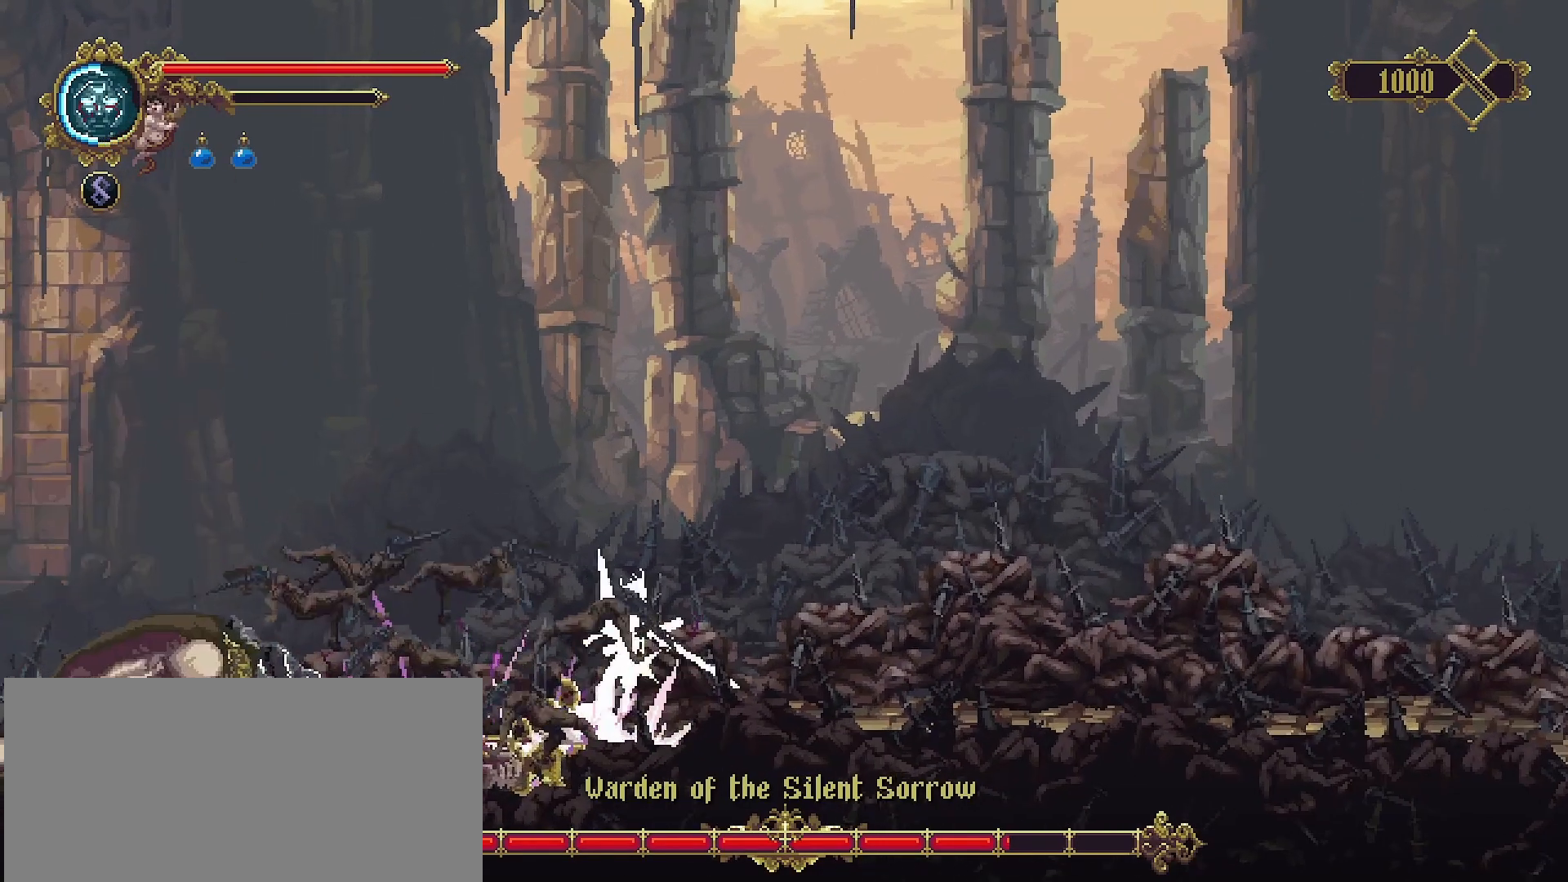
{"buttons": [], "left_stick": "left", "right_stick": "center", "events": [[233, "CROSS", "up"]]}
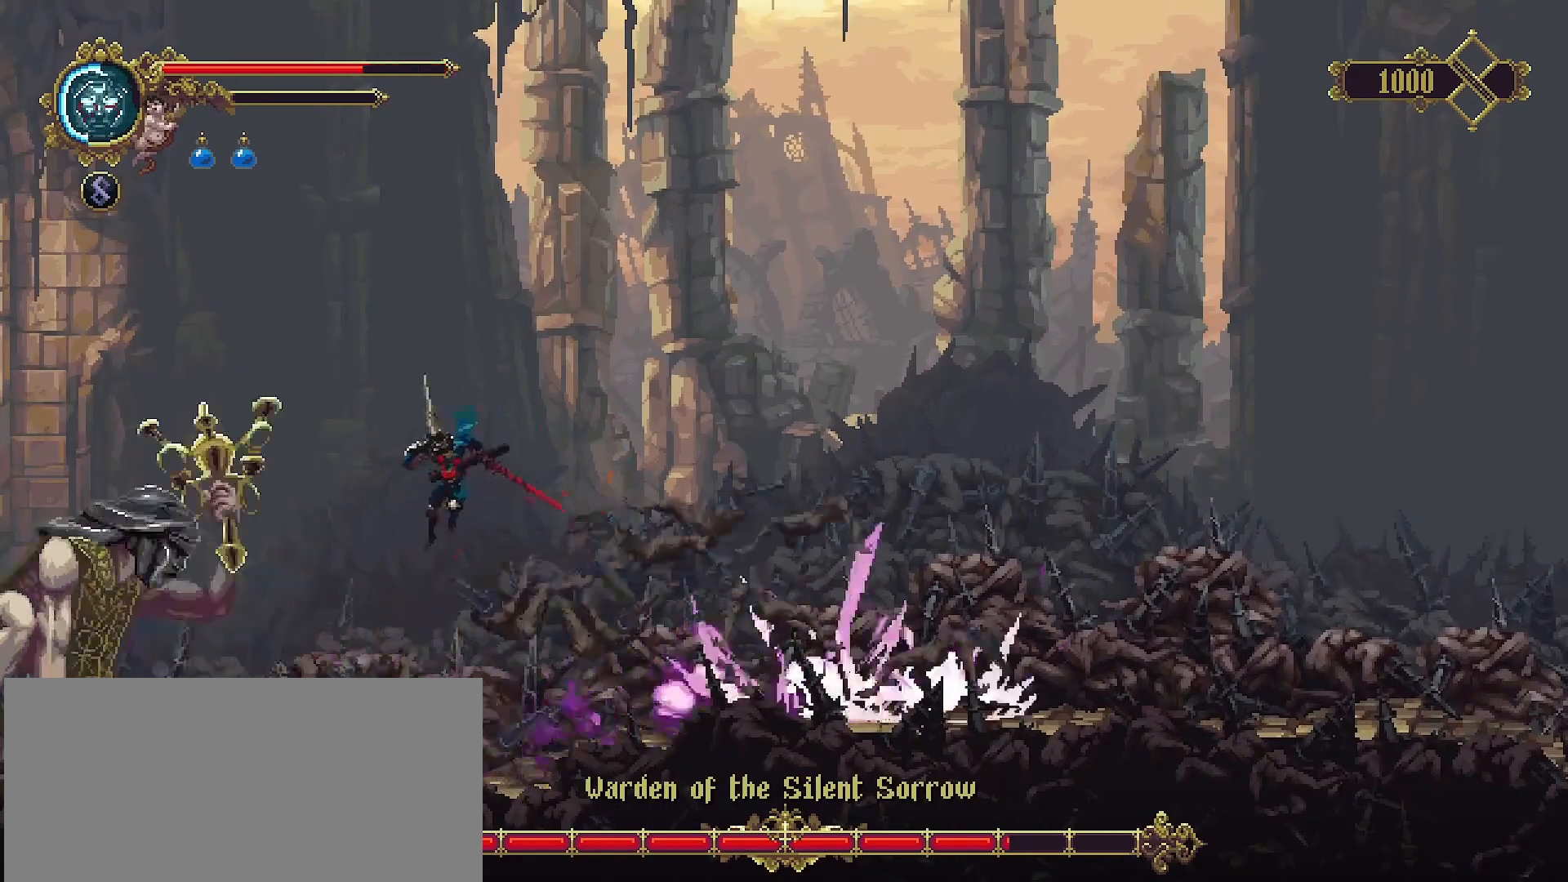
{"buttons": [], "left_stick": "left", "right_stick": "center", "events": [[400, "SQUARE", "down"], [500, "SQUARE", "up"]]}
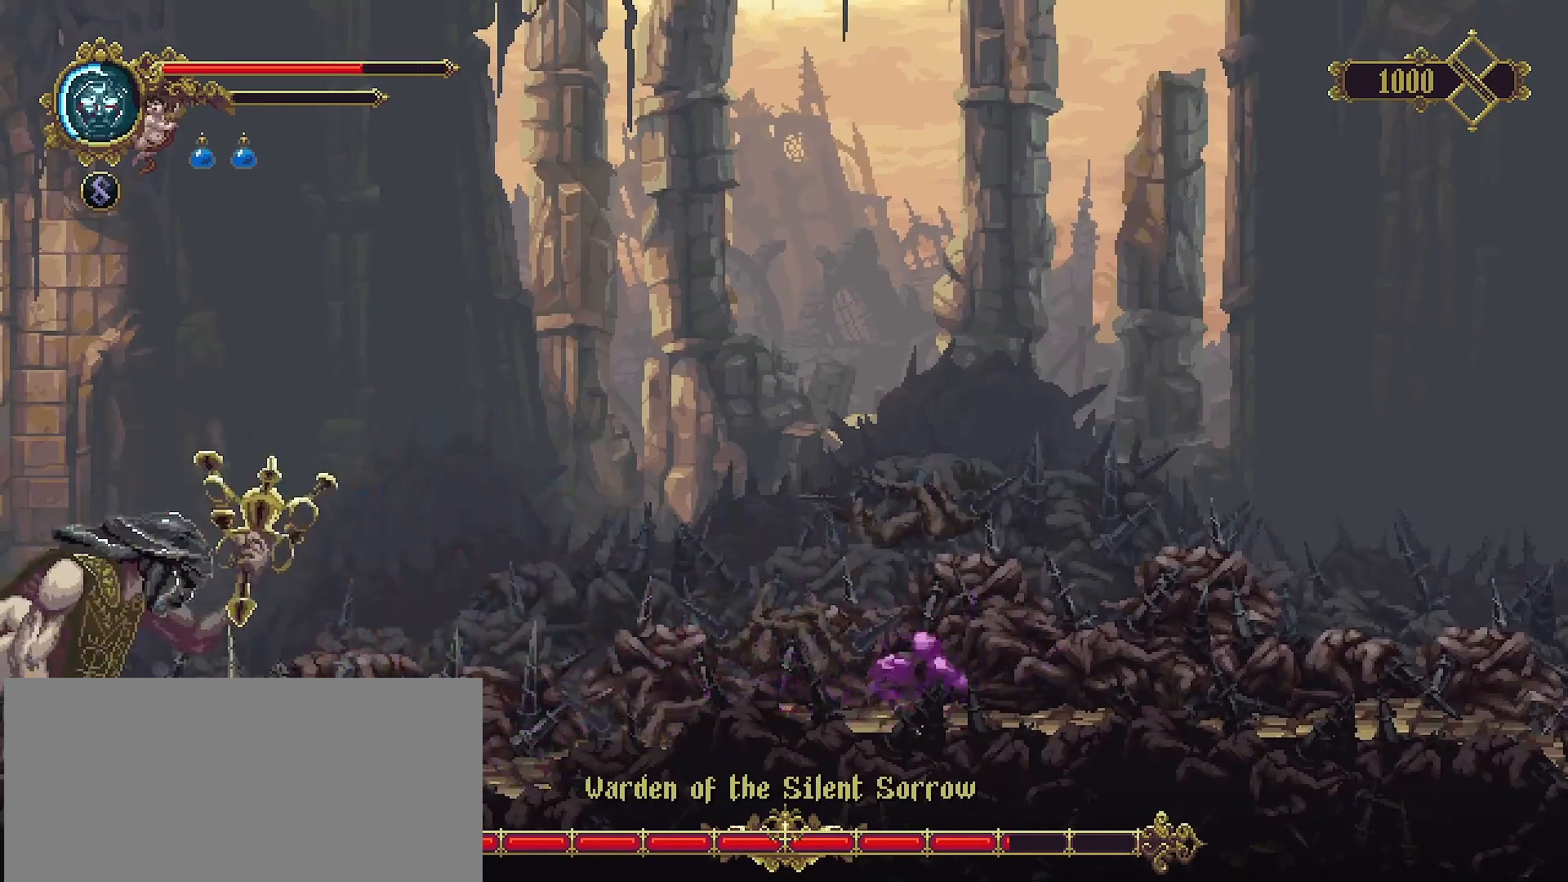
{"buttons": [], "left_stick": "center", "right_stick": "center", "events": [[67, "SQUARE", "down"], [100, "left_stick", "center"], [133, "SQUARE", "up"], [200, "SQUARE", "down"], [267, "SQUARE", "up"], [367, "SQUARE", "down"], [467, "SQUARE", "up"]]}
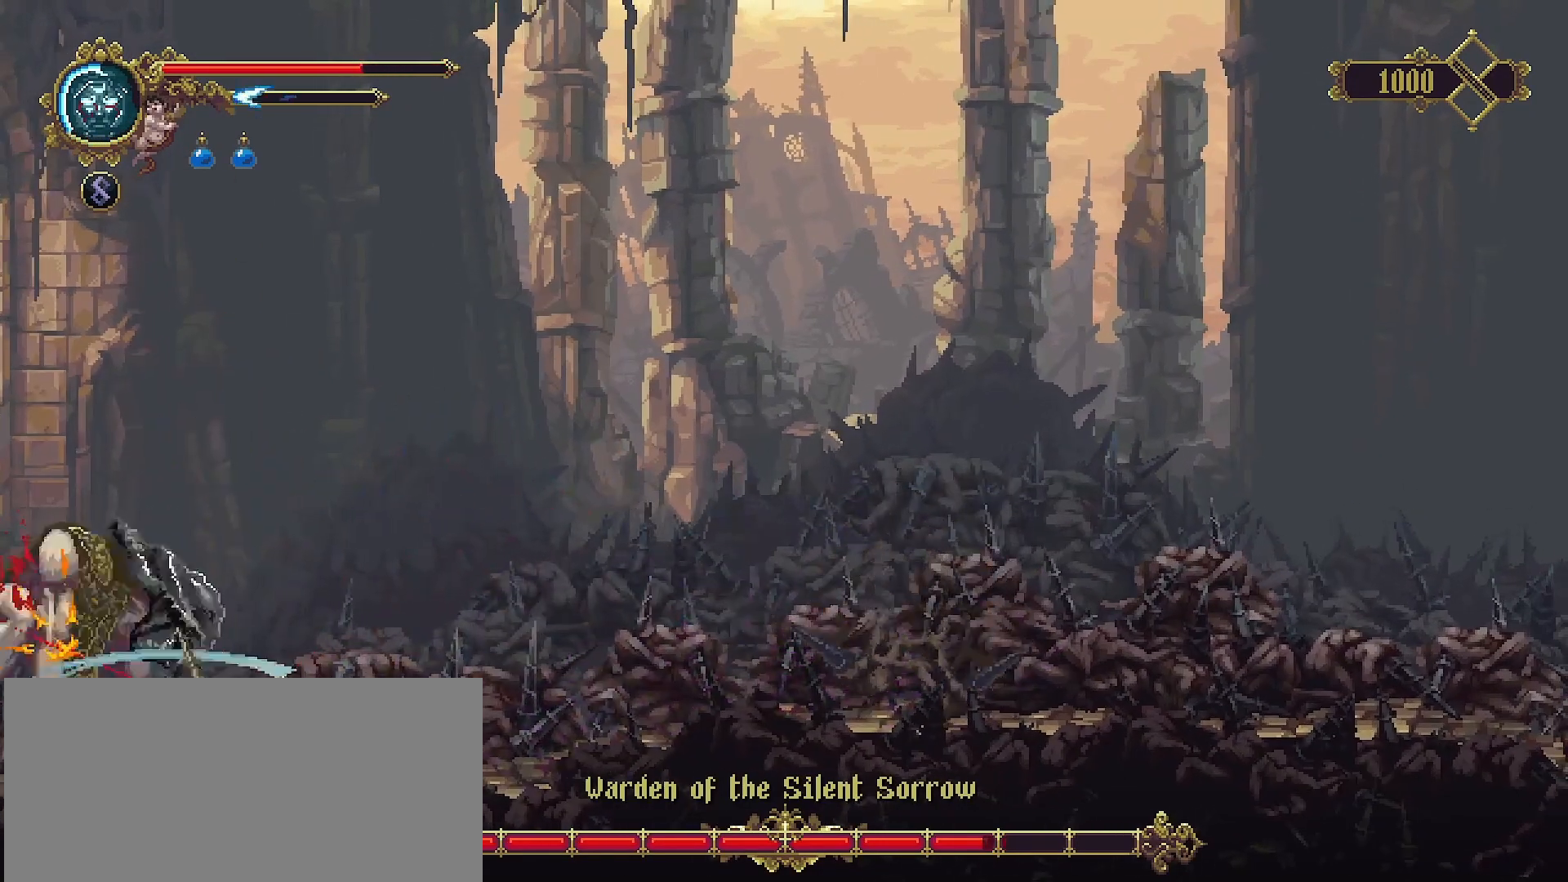
{"buttons": ["R2"], "left_stick": "right", "right_stick": "center", "events": [[33, "SQUARE", "down"], [100, "SQUARE", "up"], [167, "SQUARE", "down"], [233, "SQUARE", "up"], [367, "left_stick", "right"], [467, "R2", "down"]]}
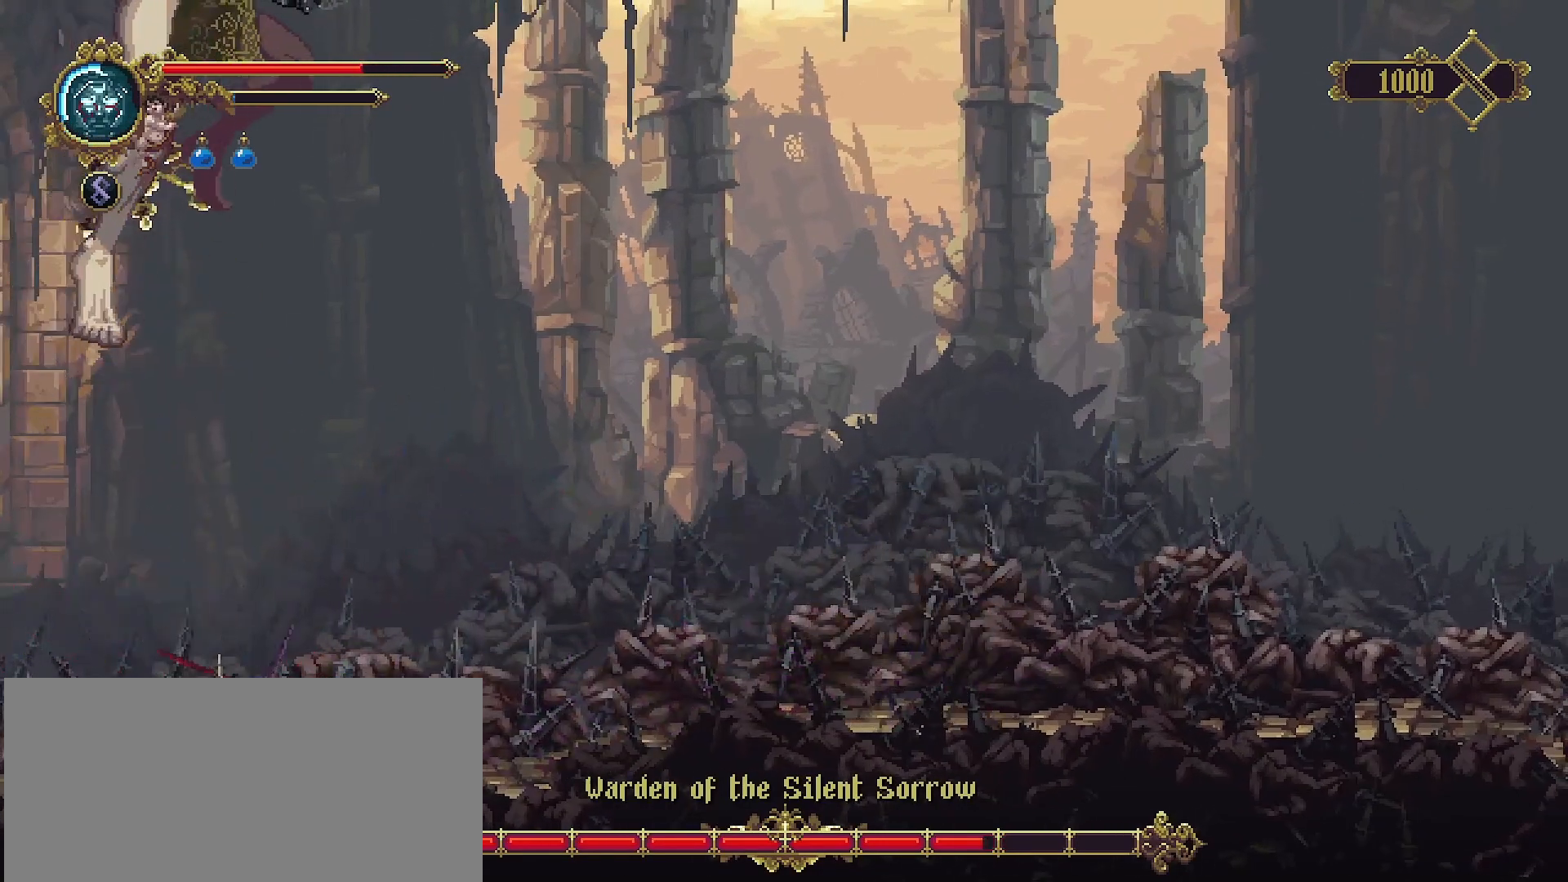
{"buttons": [], "left_stick": "right", "right_stick": "center", "events": [[233, "R2", "up"]]}
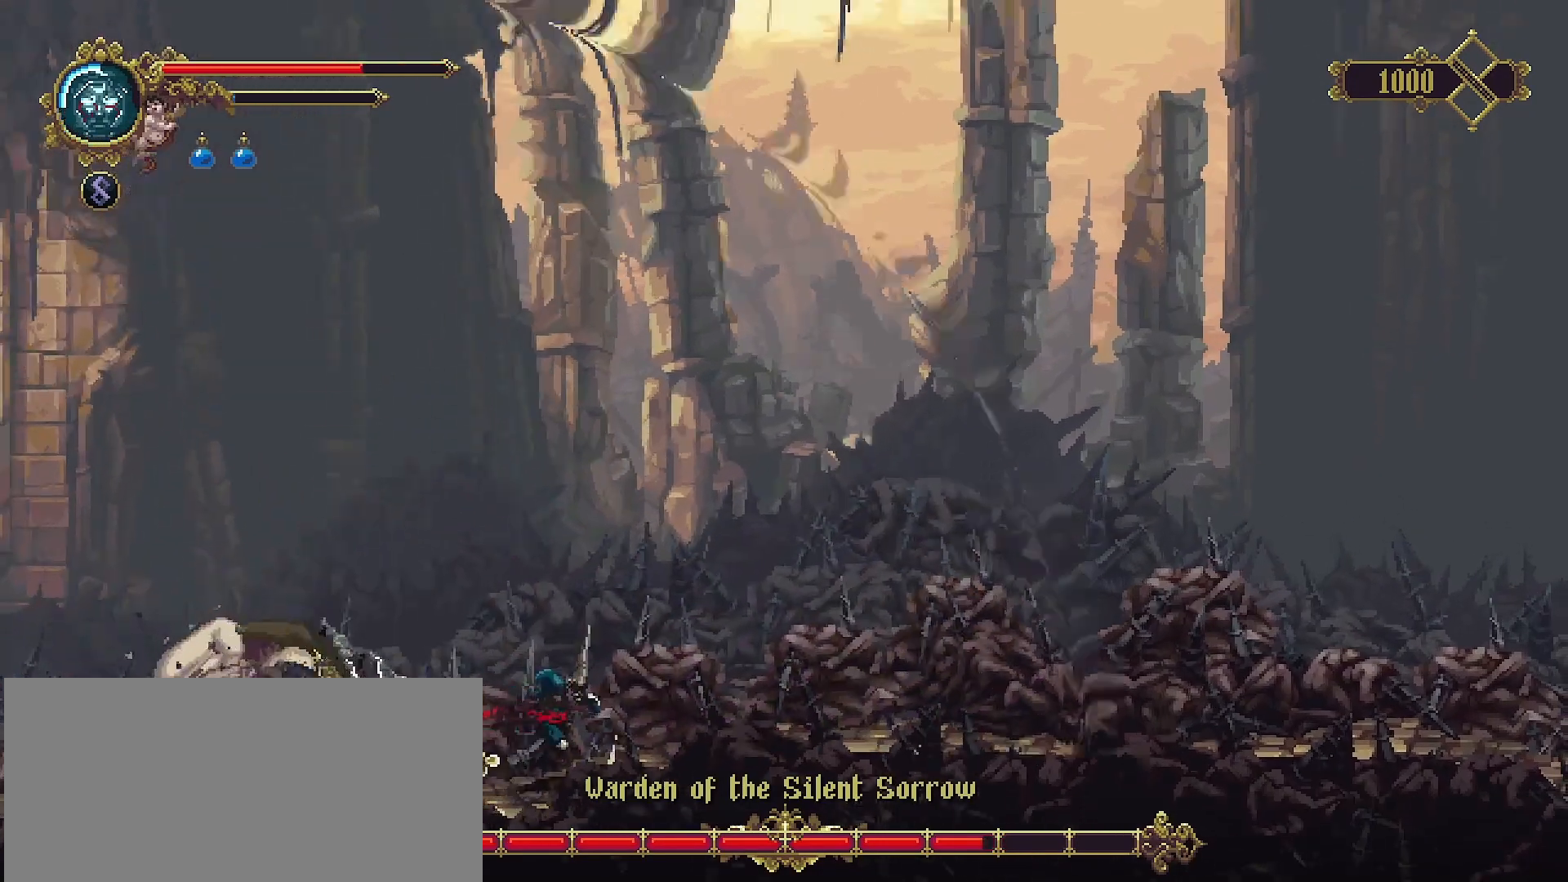
{"buttons": [], "left_stick": "left", "right_stick": "center", "events": [[100, "left_stick", "left"], [400, "SQUARE", "down"], [500, "SQUARE", "up"]]}
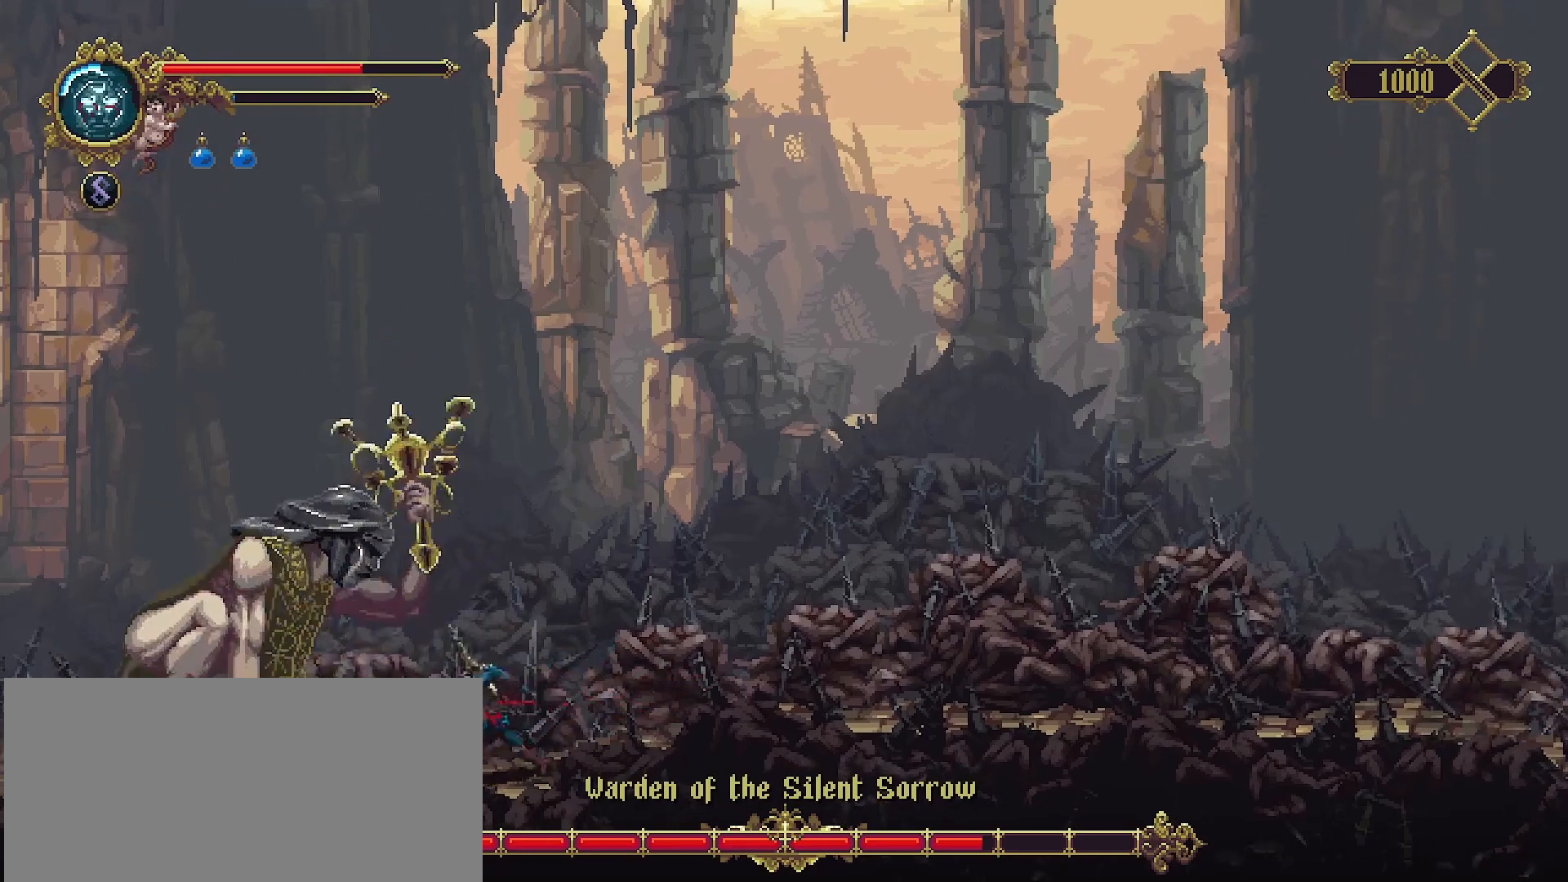
{"buttons": [], "left_stick": "center", "right_stick": "center", "events": [[33, "left_stick", "center"], [100, "SQUARE", "down"], [167, "SQUARE", "up"], [233, "SQUARE", "down"], [333, "SQUARE", "up"], [400, "SQUARE", "down"], [467, "SQUARE", "up"]]}
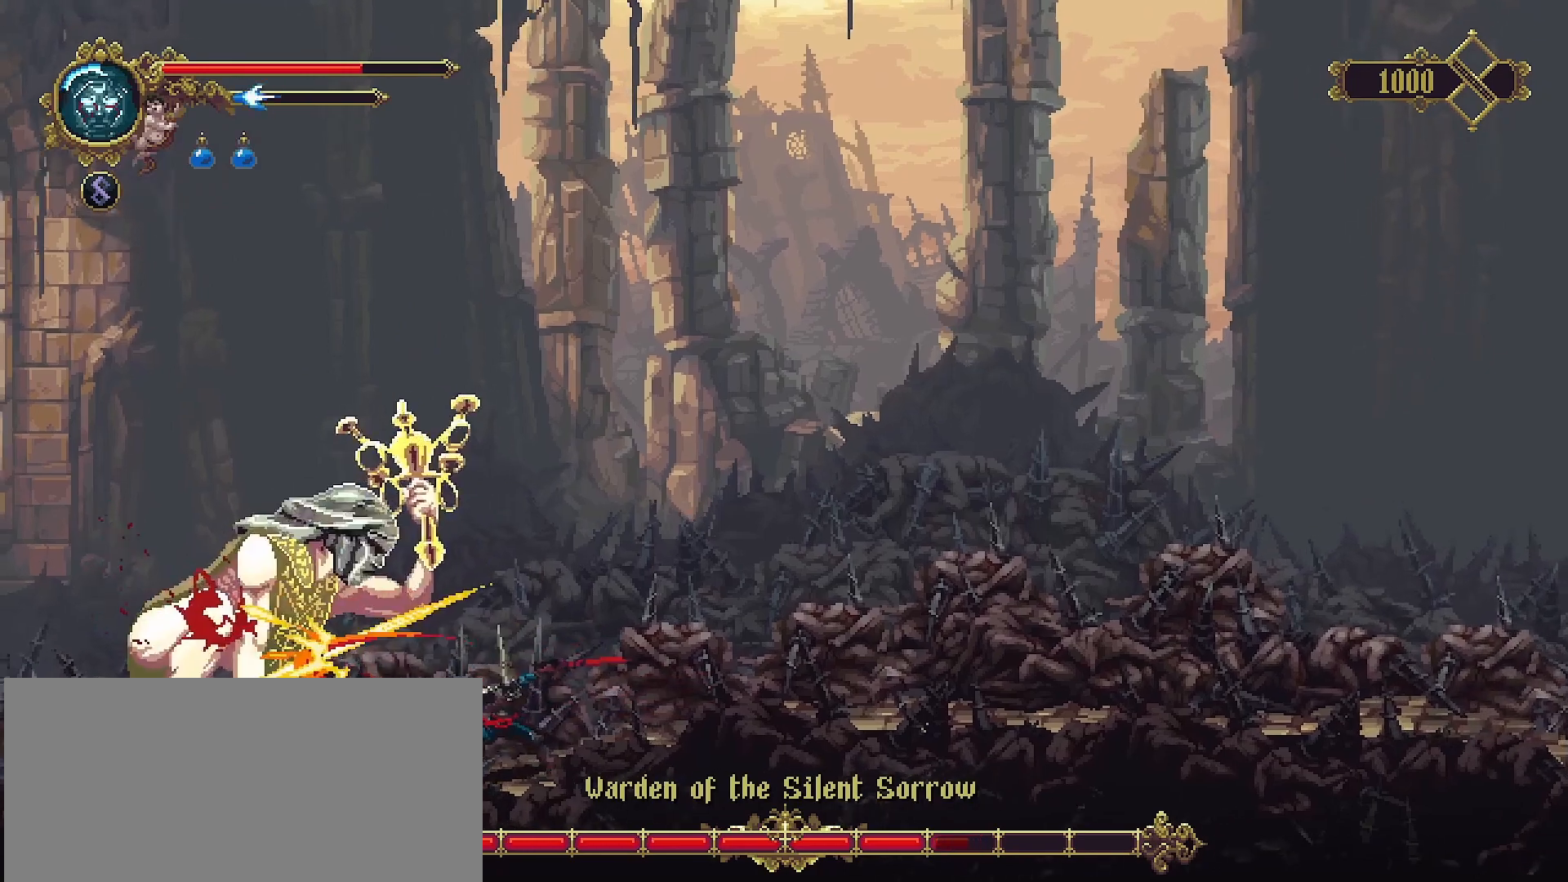
{"buttons": ["SQUARE"], "left_stick": "center", "right_stick": "center", "events": [[33, "SQUARE", "down"], [133, "SQUARE", "up"], [200, "SQUARE", "down"], [267, "SQUARE", "up"], [333, "SQUARE", "down"], [400, "SQUARE", "up"], [500, "SQUARE", "down"]]}
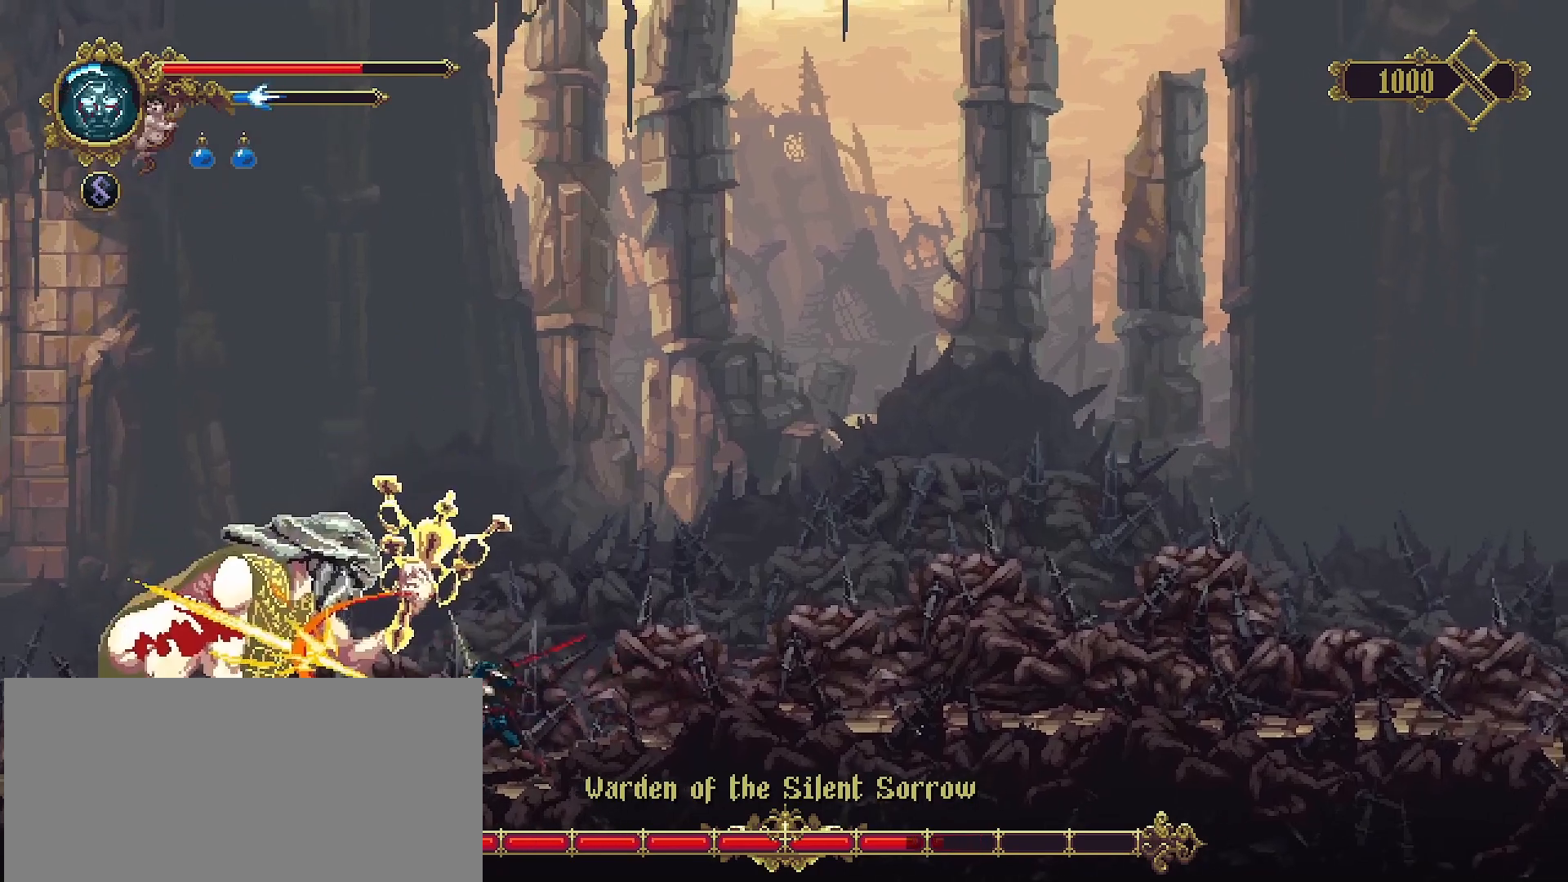
{"buttons": [], "left_stick": "center", "right_stick": "center", "events": [[67, "SQUARE", "up"], [133, "SQUARE", "down"], [200, "SQUARE", "up"]]}
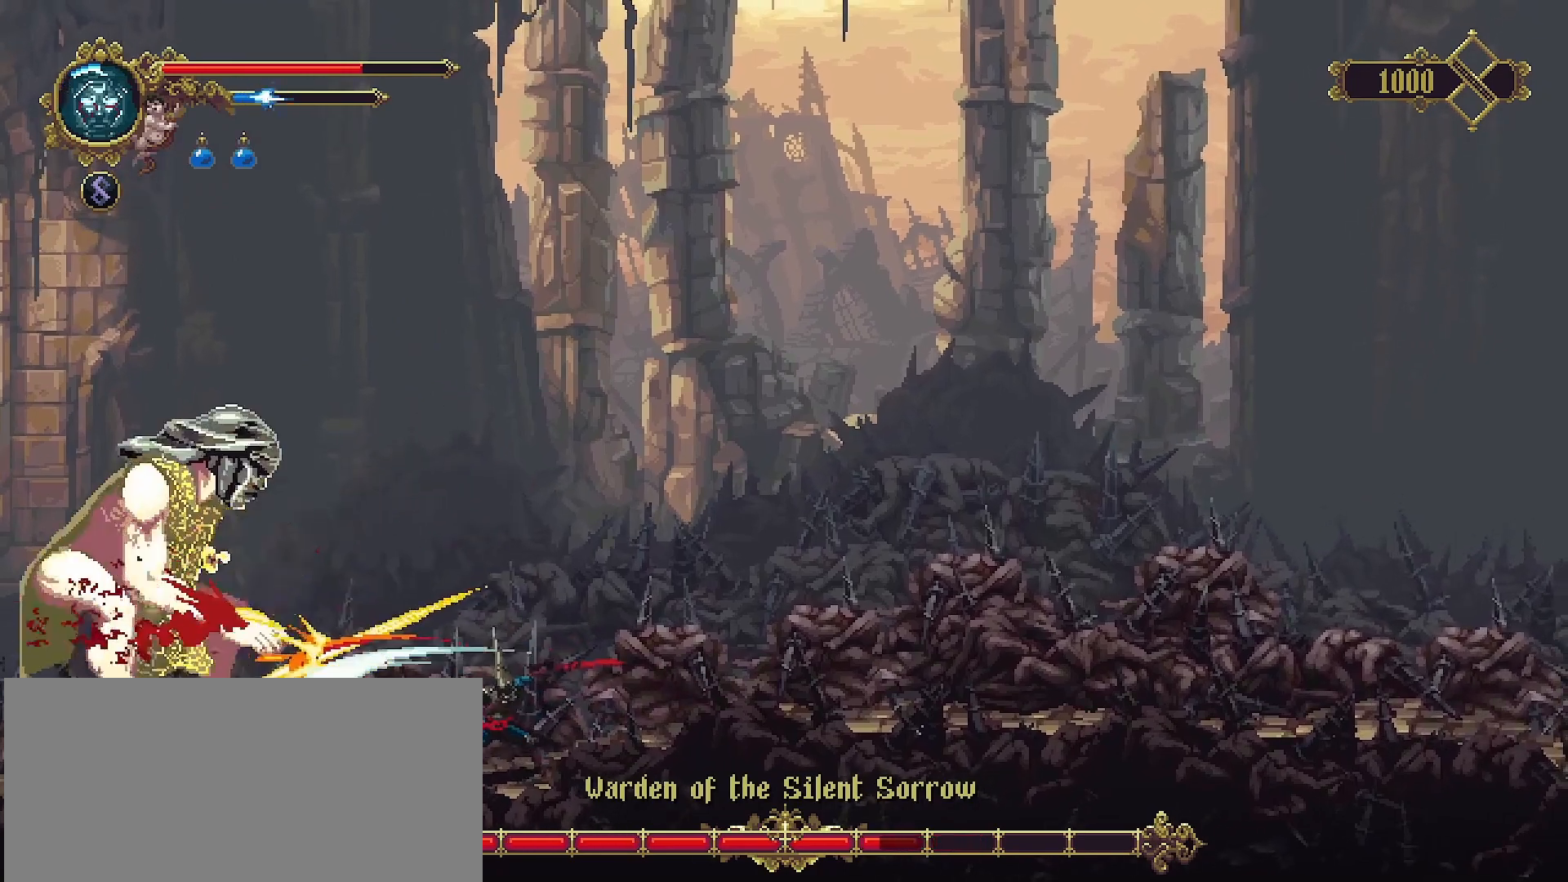
{"buttons": [], "left_stick": "right", "right_stick": "center", "events": [[133, "left_stick", "right"], [200, "R2", "down"], [400, "R2", "up"]]}
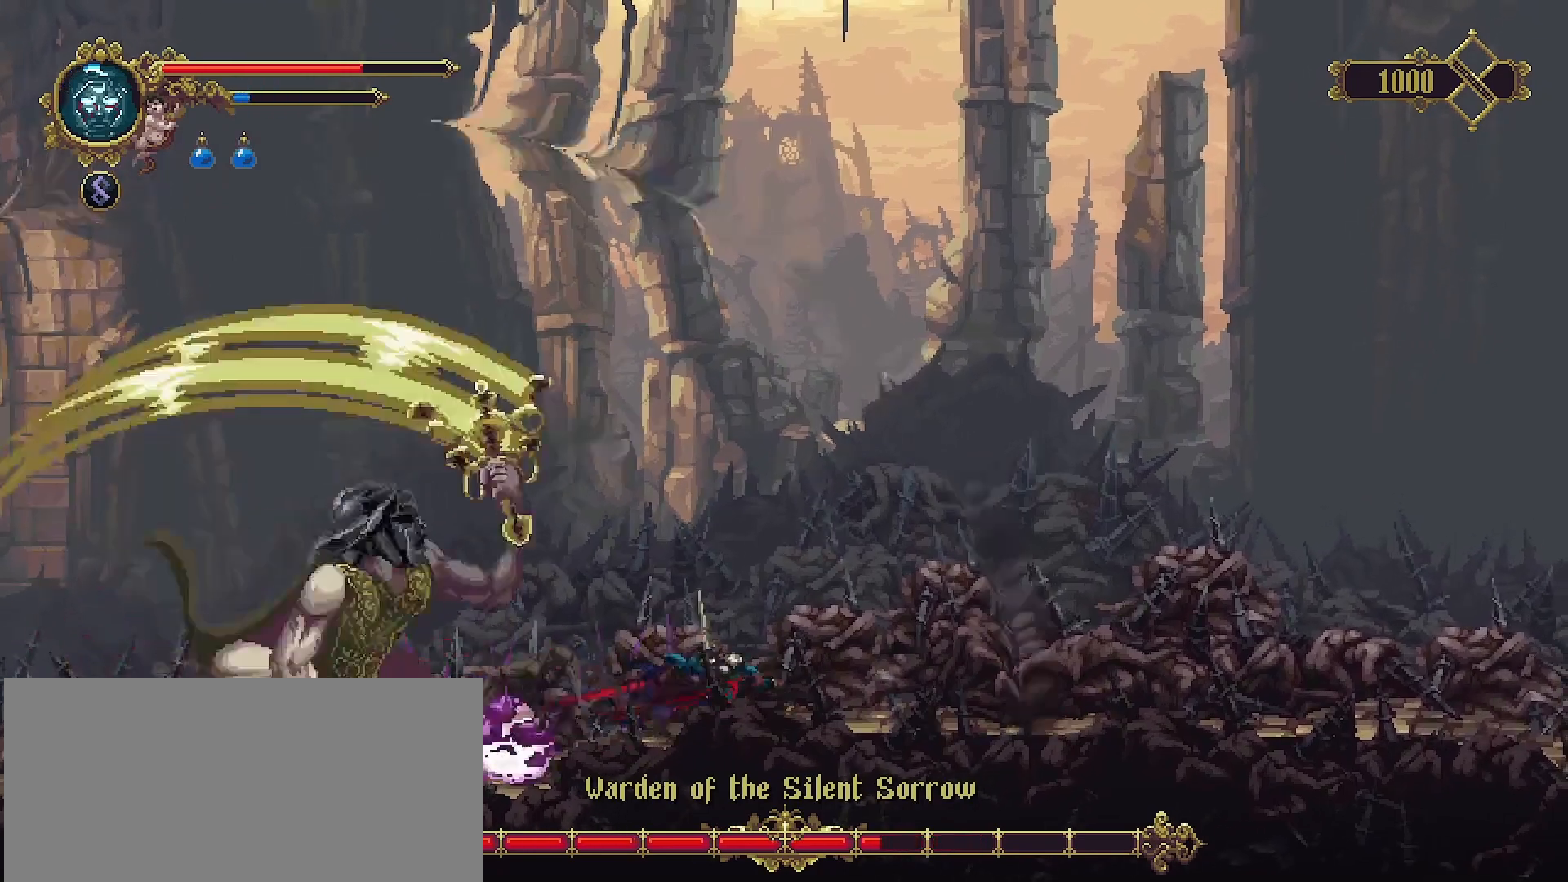
{"buttons": ["CROSS"], "left_stick": "left", "right_stick": "center", "events": [[167, "CROSS", "down"], [267, "left_stick", "left"]]}
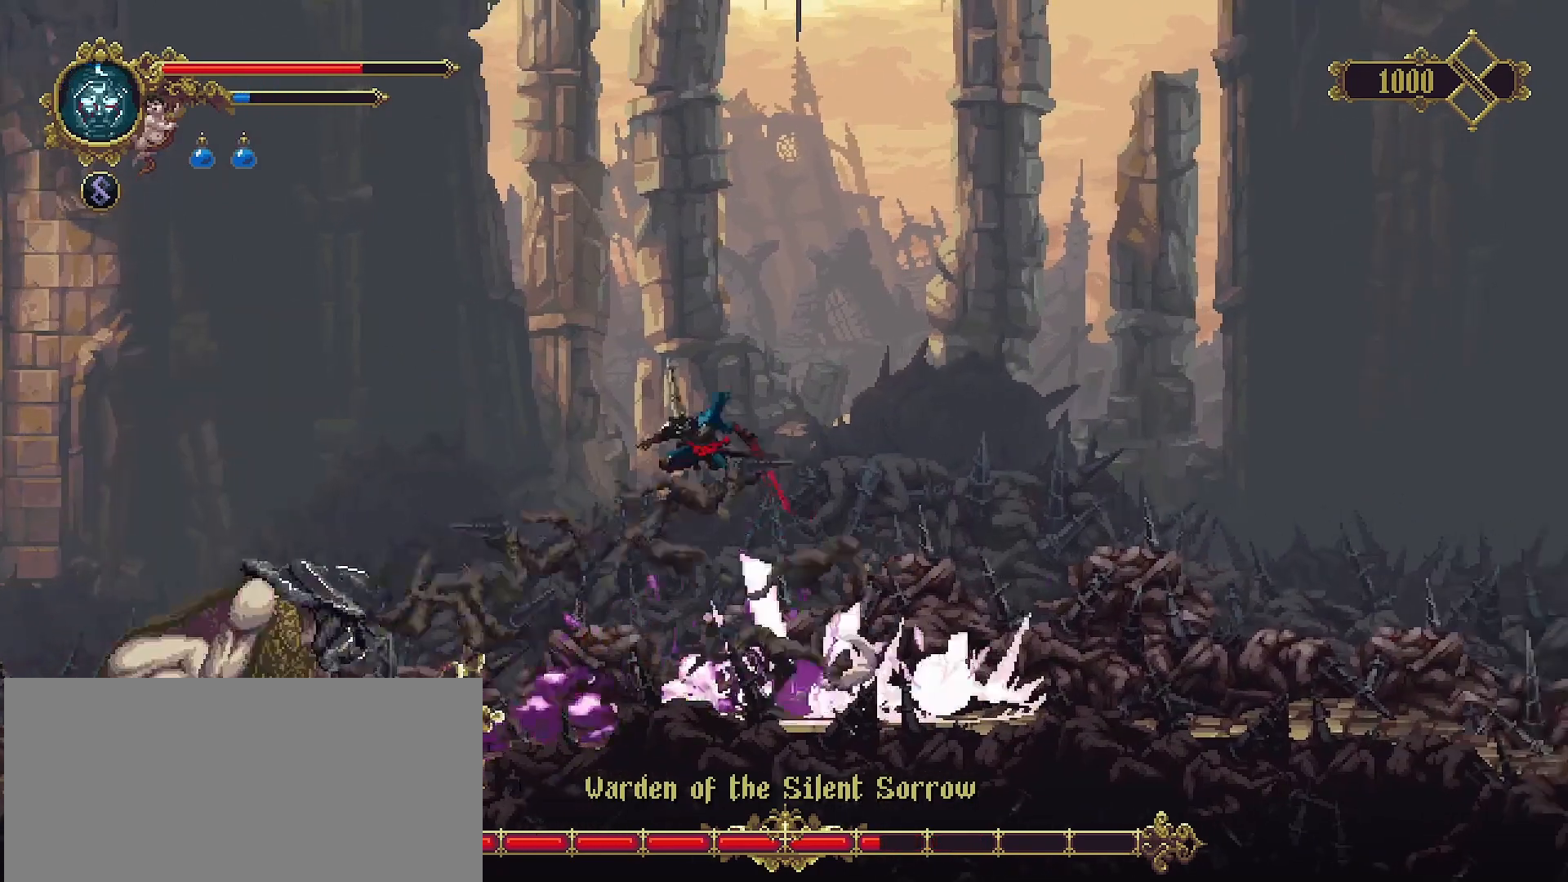
{"buttons": [], "left_stick": "left", "right_stick": "center", "events": [[167, "CROSS", "up"]]}
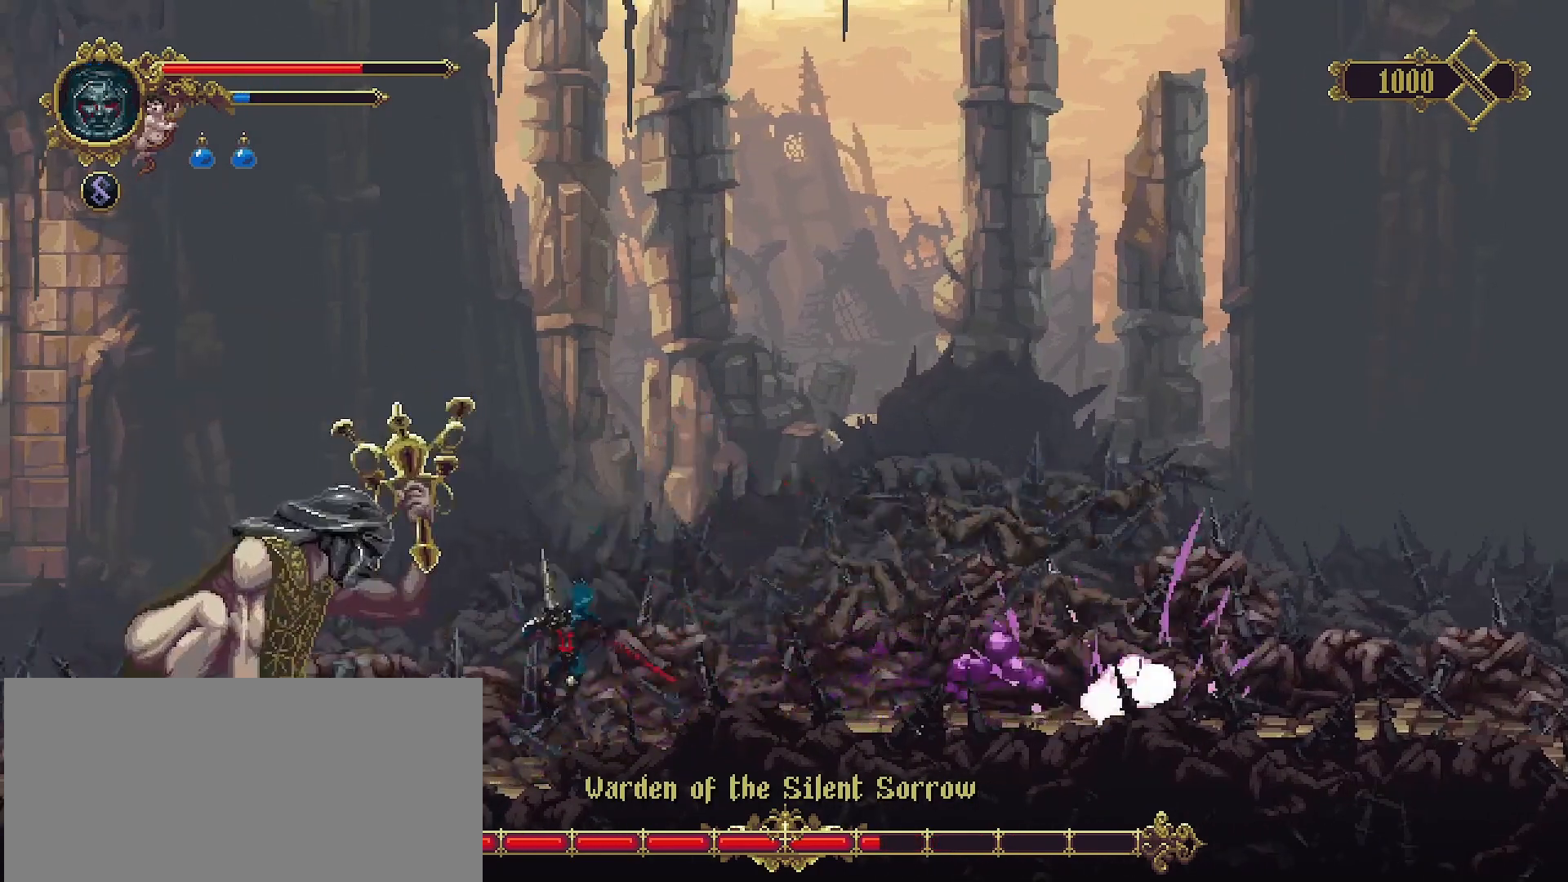
{"buttons": ["SQUARE"], "left_stick": "center", "right_stick": "center", "events": [[133, "SQUARE", "down"], [233, "left_stick", "center"], [267, "SQUARE", "up"], [300, "SQUARE", "down"], [400, "SQUARE", "up"], [467, "SQUARE", "down"]]}
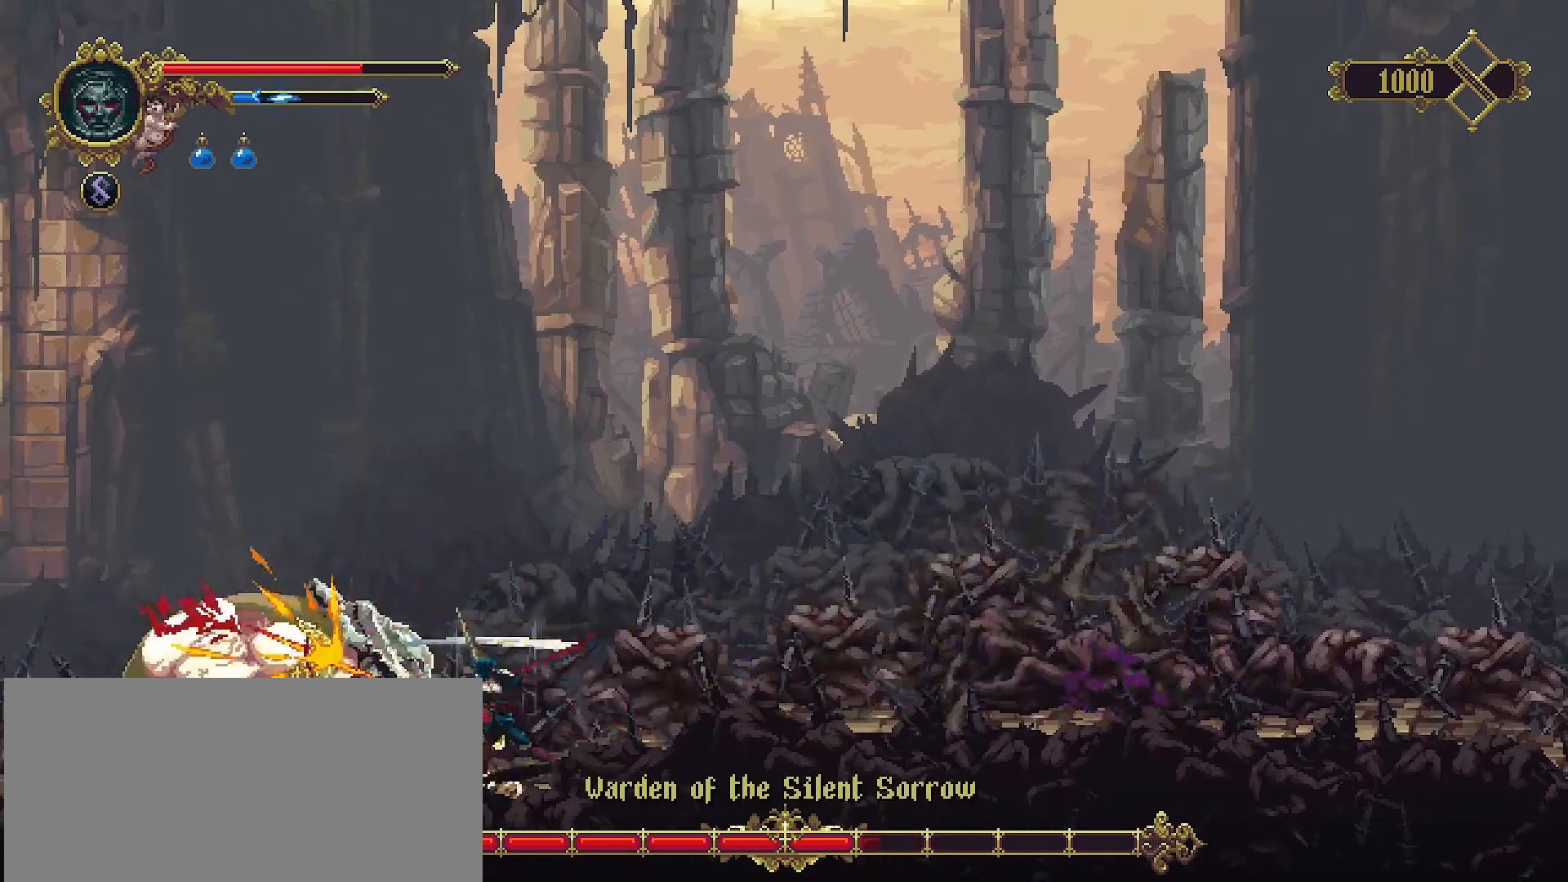
{"buttons": [], "left_stick": "center", "right_stick": "center", "events": [[67, "SQUARE", "up"], [100, "SQUARE", "down"], [200, "SQUARE", "up"]]}
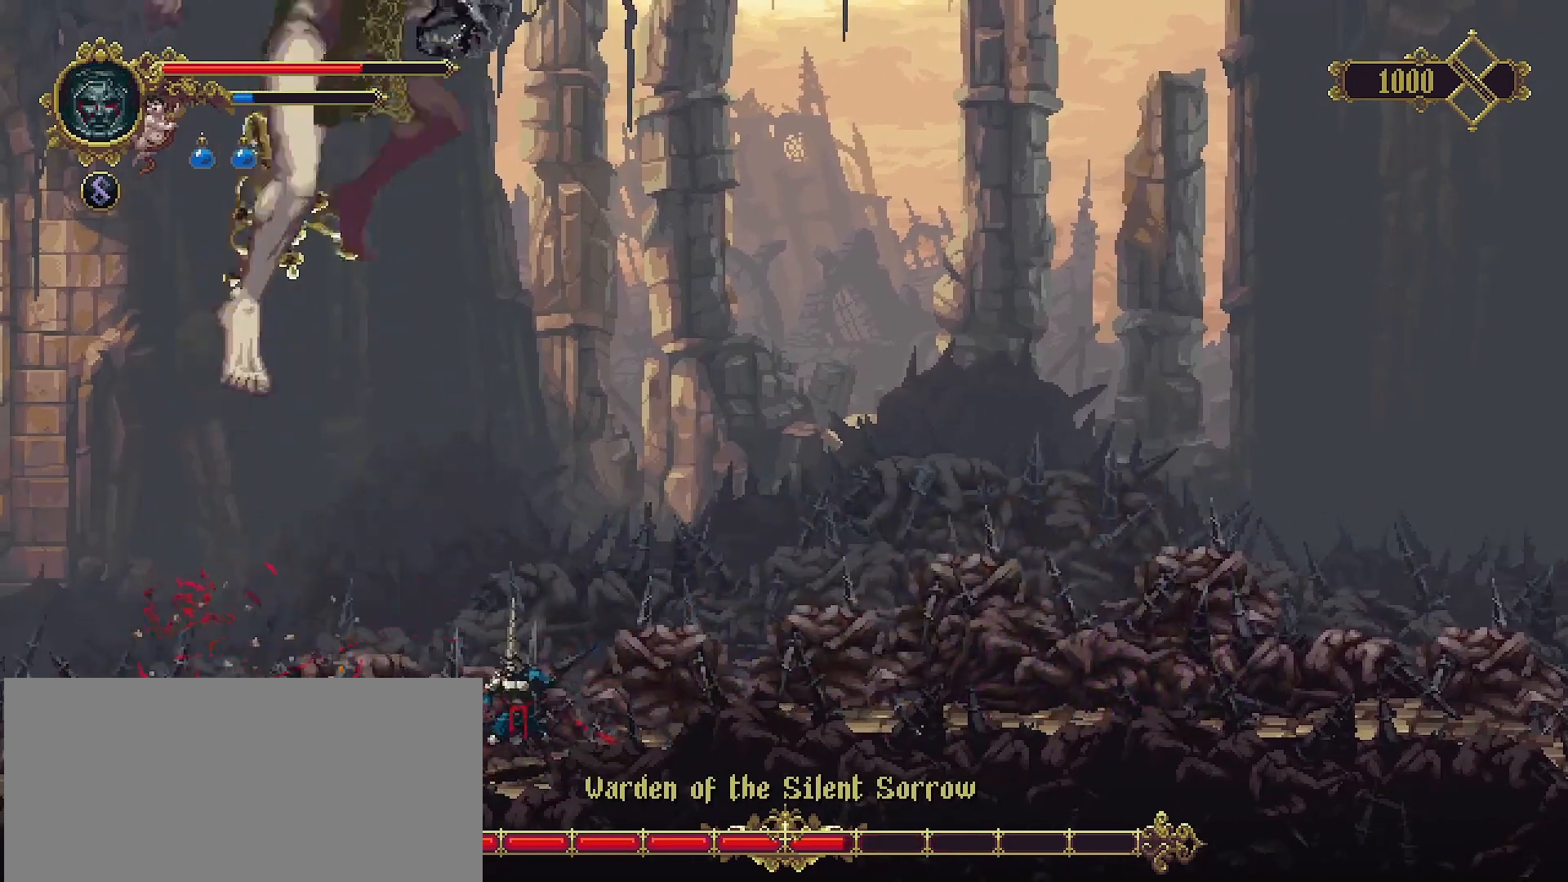
{"buttons": [], "left_stick": "left", "right_stick": "center", "events": [[100, "left_stick", "left"], [167, "R2", "down"], [400, "R2", "up"]]}
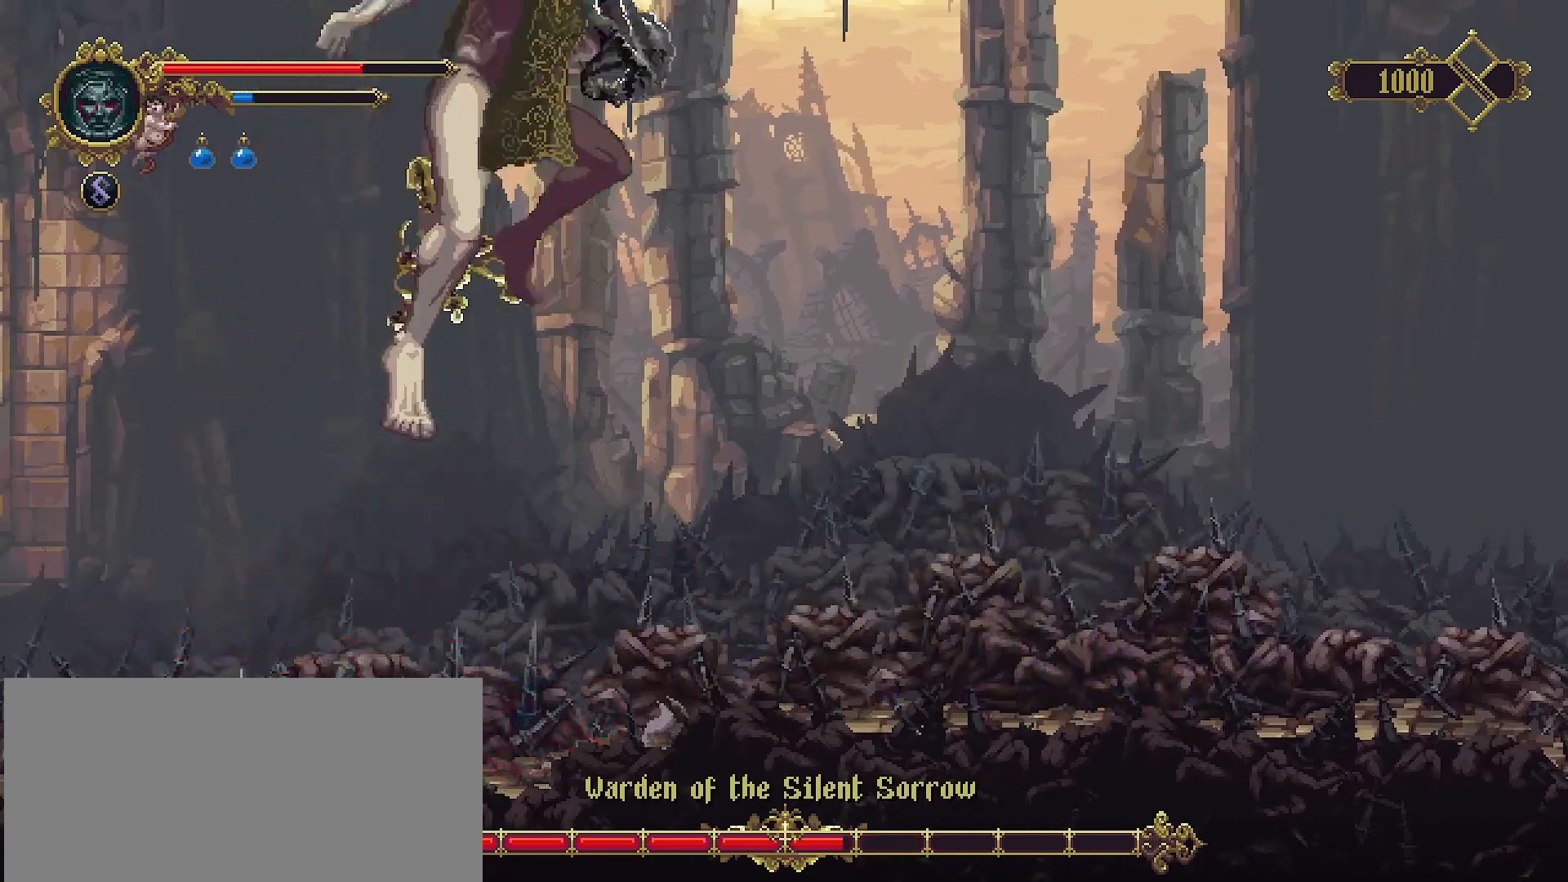
{"buttons": [], "left_stick": "right", "right_stick": "center", "events": [[33, "left_stick", "center"], [133, "left_stick", "right"], [400, "SQUARE", "down"], [500, "SQUARE", "up"]]}
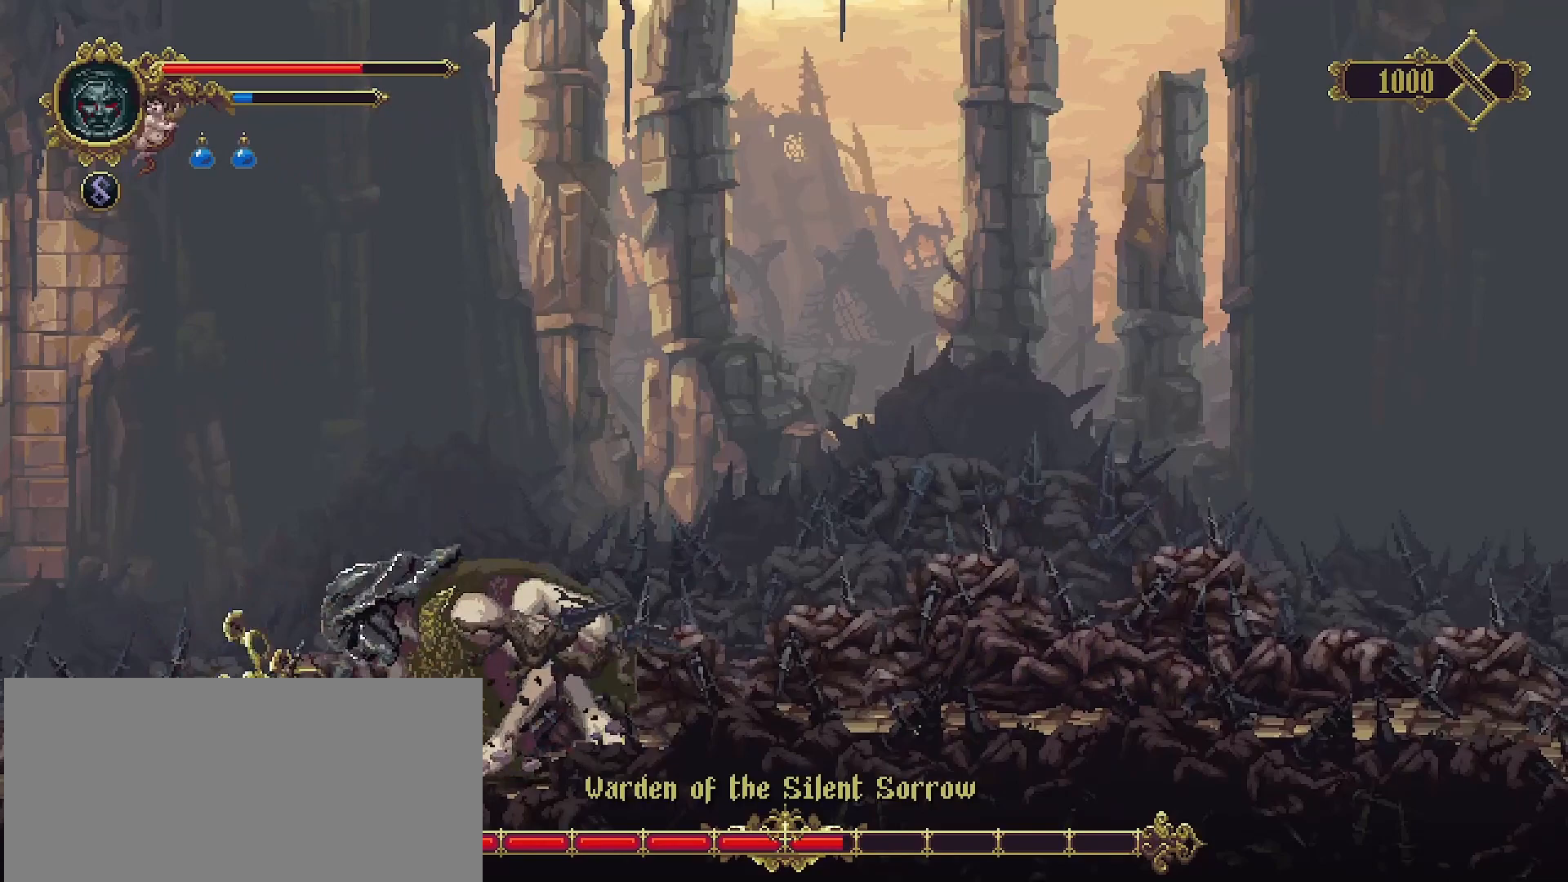
{"buttons": [], "left_stick": "center", "right_stick": "center", "events": [[67, "left_stick", "center"], [100, "SQUARE", "down"], [200, "SQUARE", "up"], [233, "SQUARE", "down"], [333, "SQUARE", "up"], [400, "SQUARE", "down"], [500, "SQUARE", "up"]]}
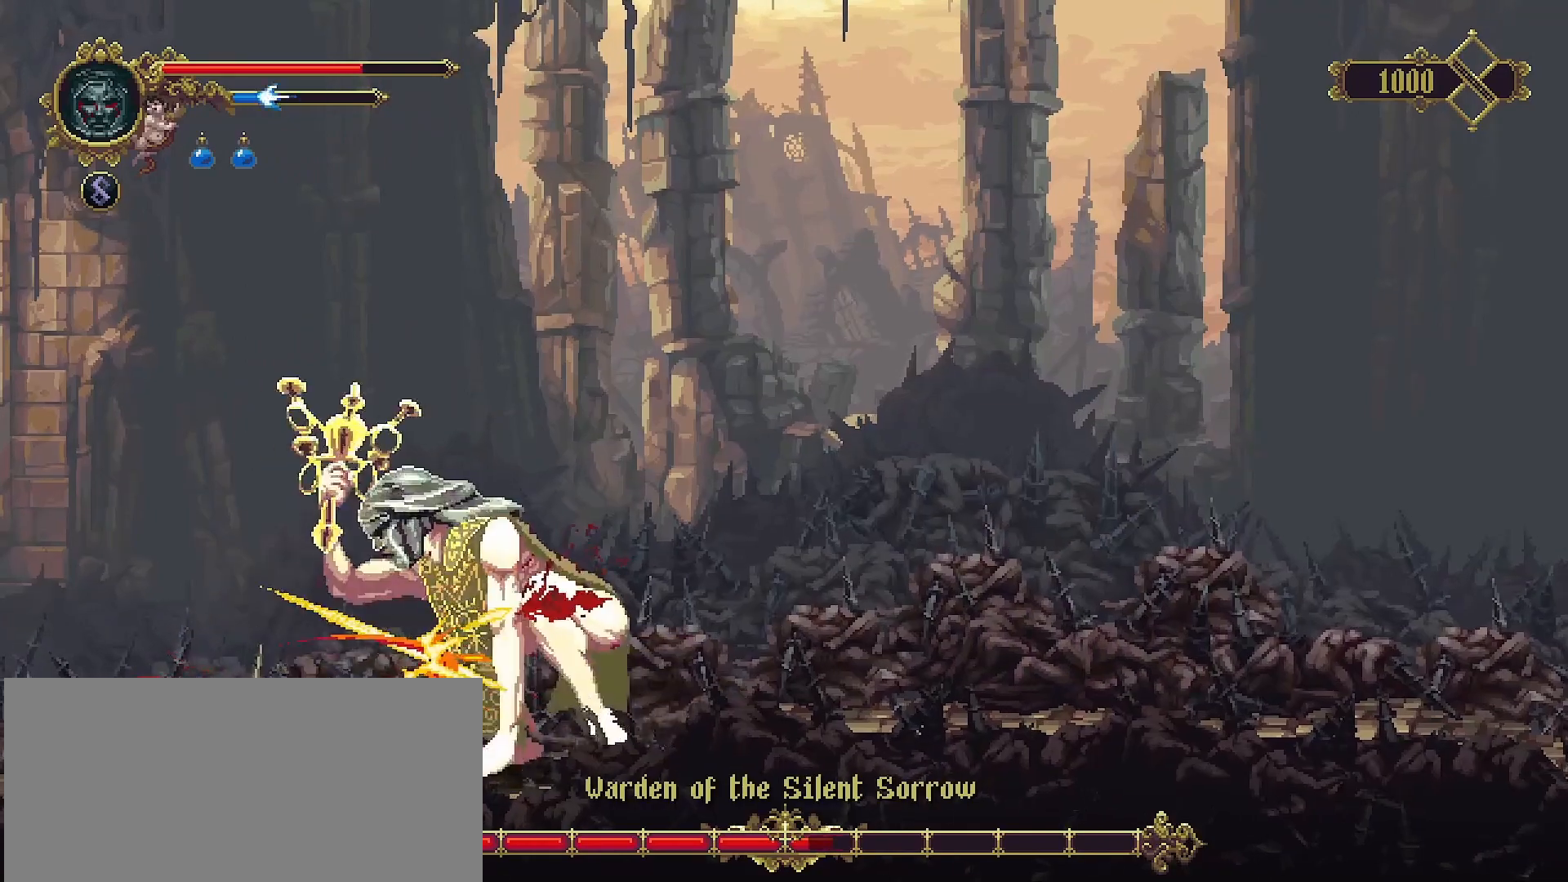
{"buttons": [], "left_stick": "center", "right_stick": "center", "events": [[67, "SQUARE", "down"], [133, "SQUARE", "up"], [233, "SQUARE", "down"], [300, "SQUARE", "up"], [367, "SQUARE", "down"], [433, "SQUARE", "up"]]}
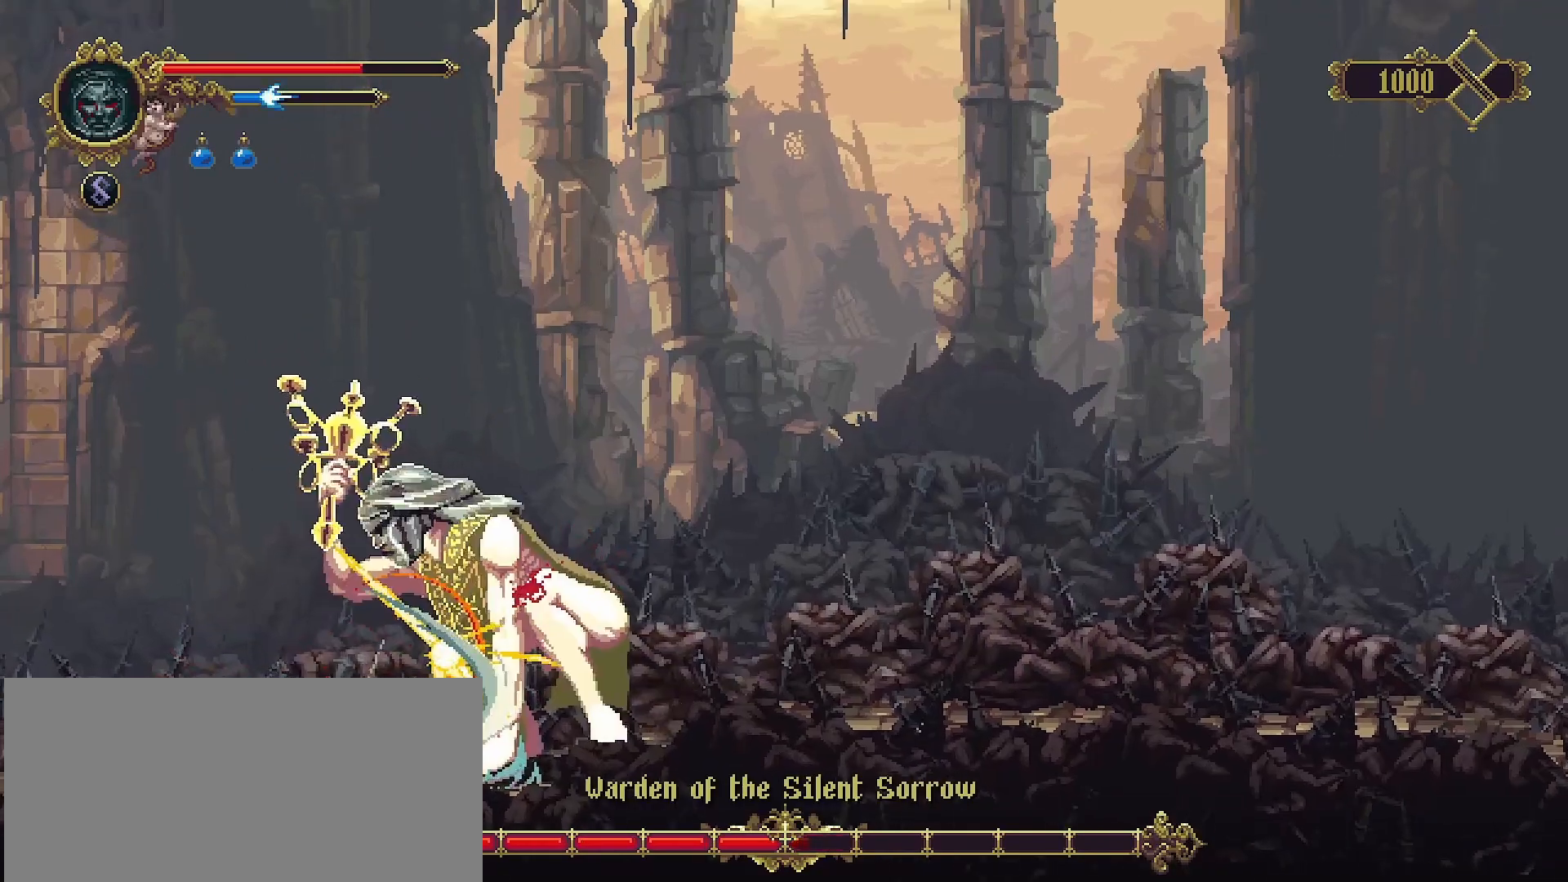
{"buttons": ["SQUARE"], "left_stick": "center", "right_stick": "center", "events": [[33, "SQUARE", "down"], [100, "SQUARE", "up"], [200, "SQUARE", "down"], [267, "SQUARE", "up"], [333, "SQUARE", "down"], [433, "SQUARE", "up"], [500, "SQUARE", "down"]]}
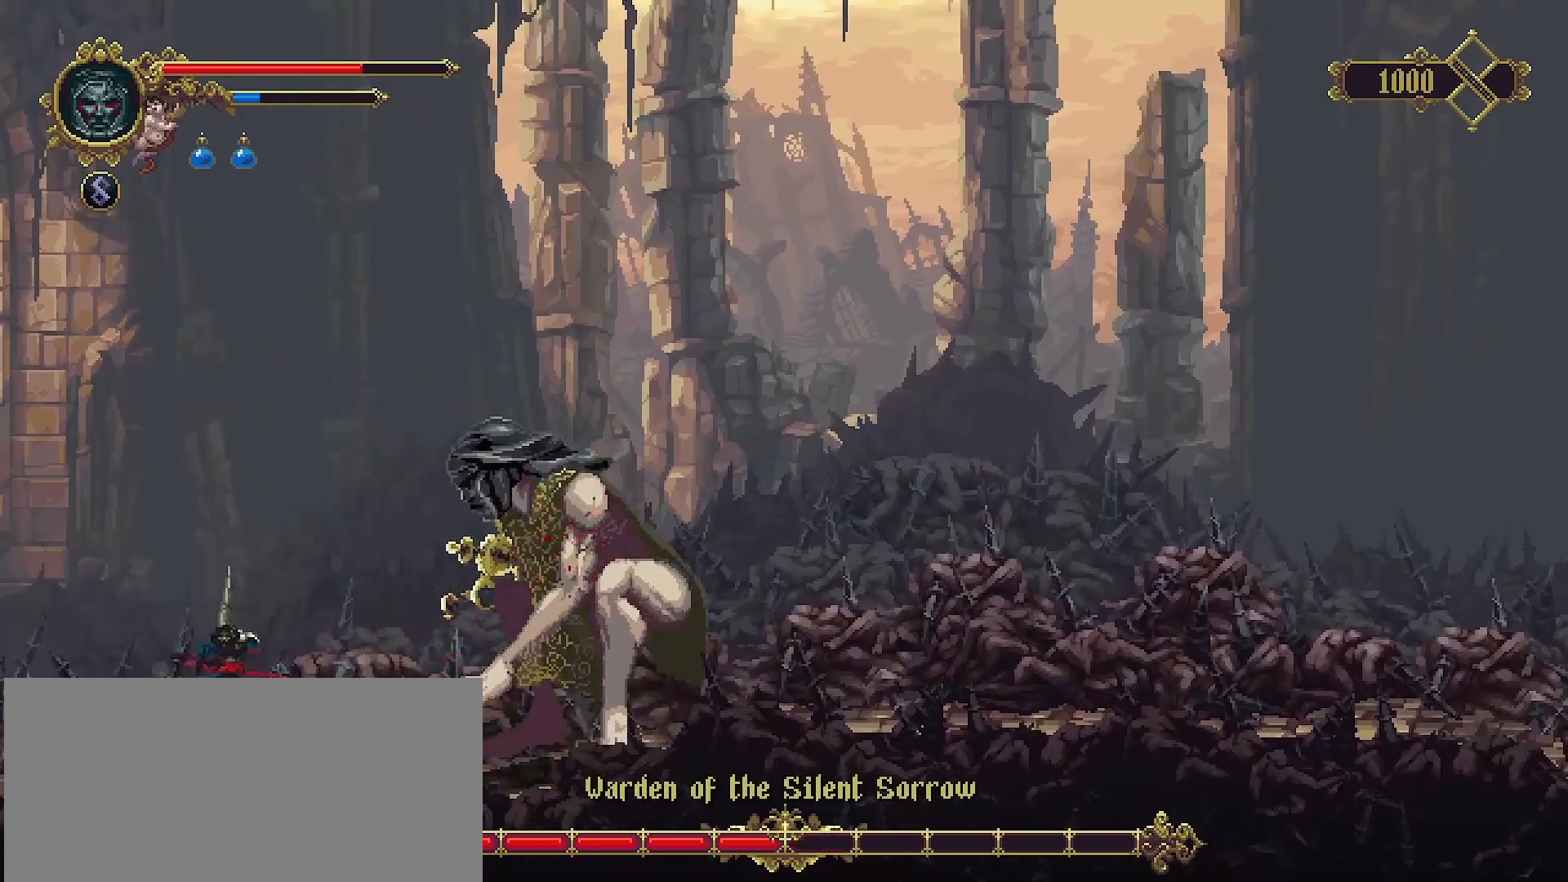
{"buttons": [], "left_stick": "left", "right_stick": "center", "events": [[67, "SQUARE", "up"], [433, "left_stick", "left"]]}
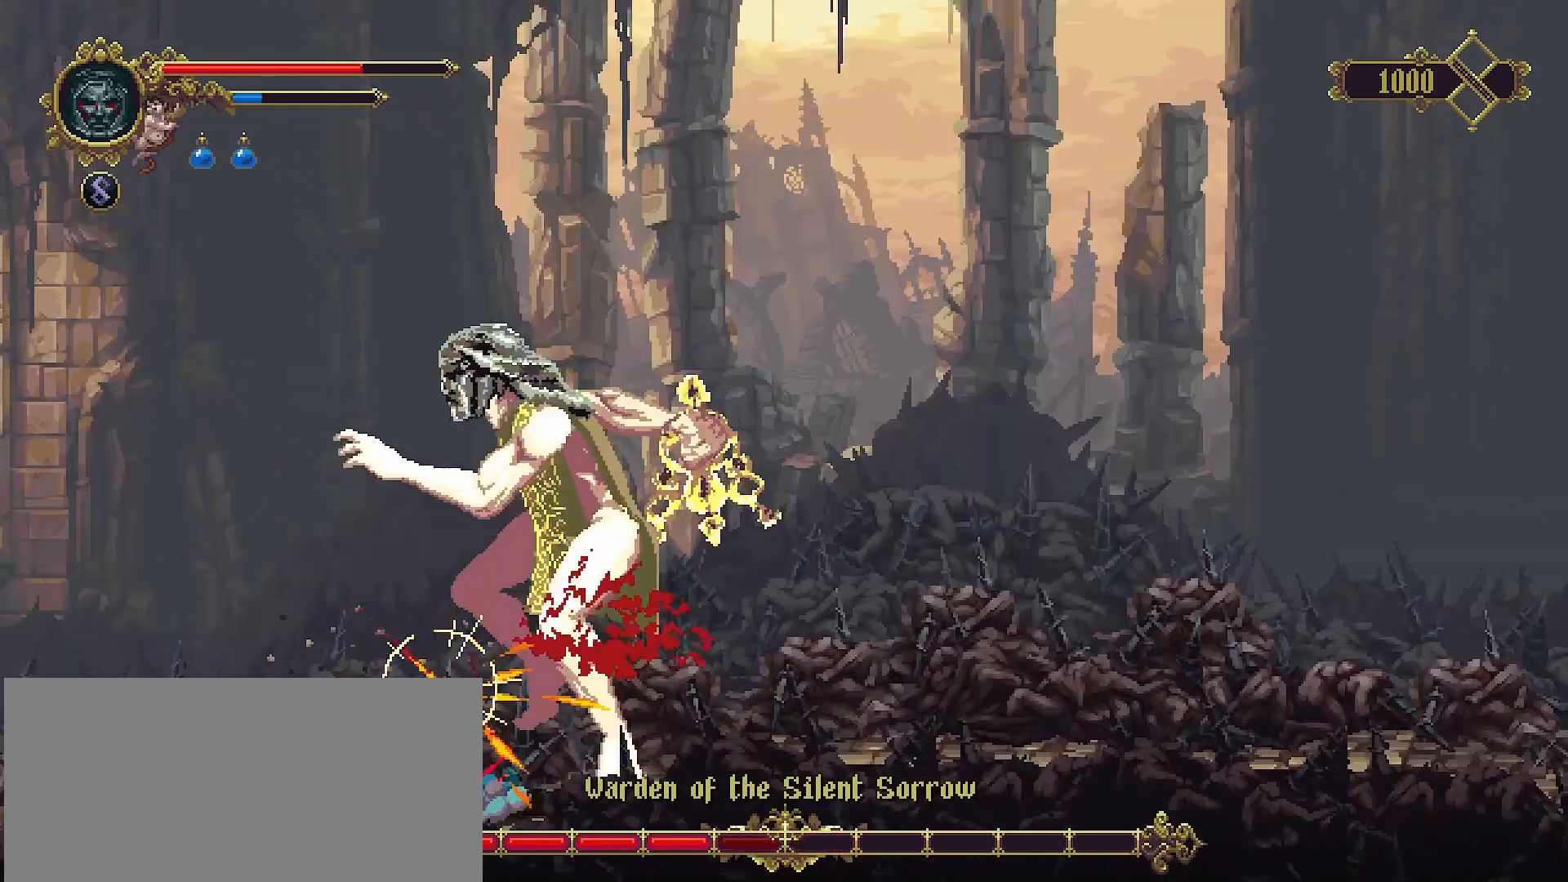
{"buttons": ["CROSS"], "left_stick": "left", "right_stick": "center", "events": [[167, "CROSS", "down"]]}